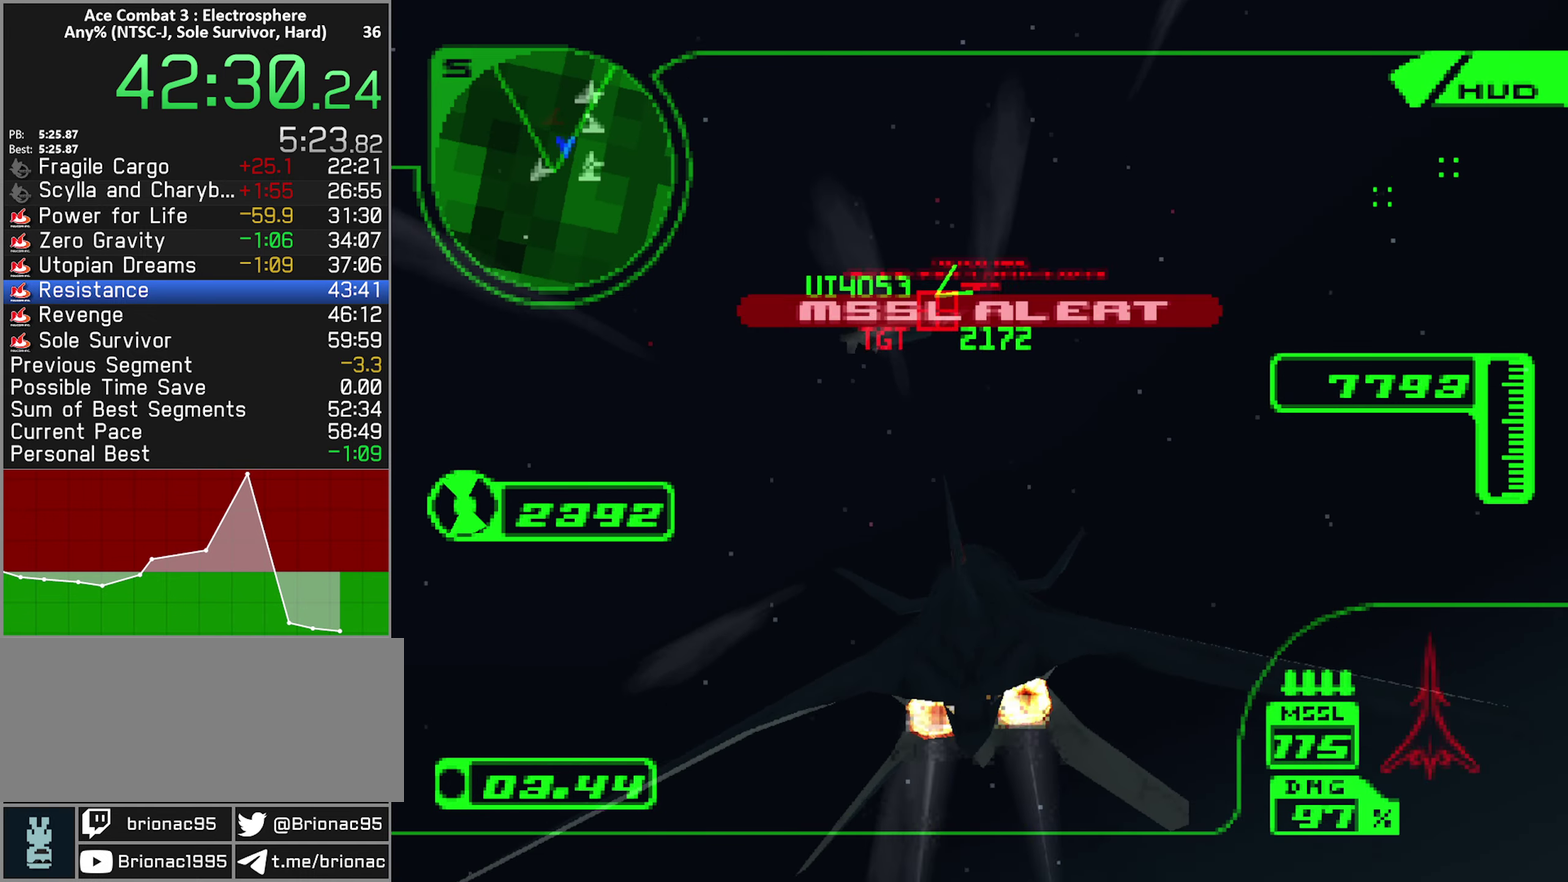
Gameplay with a controller (Xbox layout); each line is a JSON object with the inputs held at the frame after it. "events" lists button and stick changes between this image and that frame as [ms after this image, input, new state], when the widget could be followed in between. Not read: L3 R3.
{"buttons": ["B", "R2"], "left_stick": "down", "right_stick": "center", "events": [[100, "B", "down"], [167, "B", "up"], [234, "B", "down"], [267, "left_stick", "down-left"], [284, "B", "up"], [350, "B", "down"], [384, "left_stick", "down"], [417, "B", "up"], [467, "B", "down"]]}
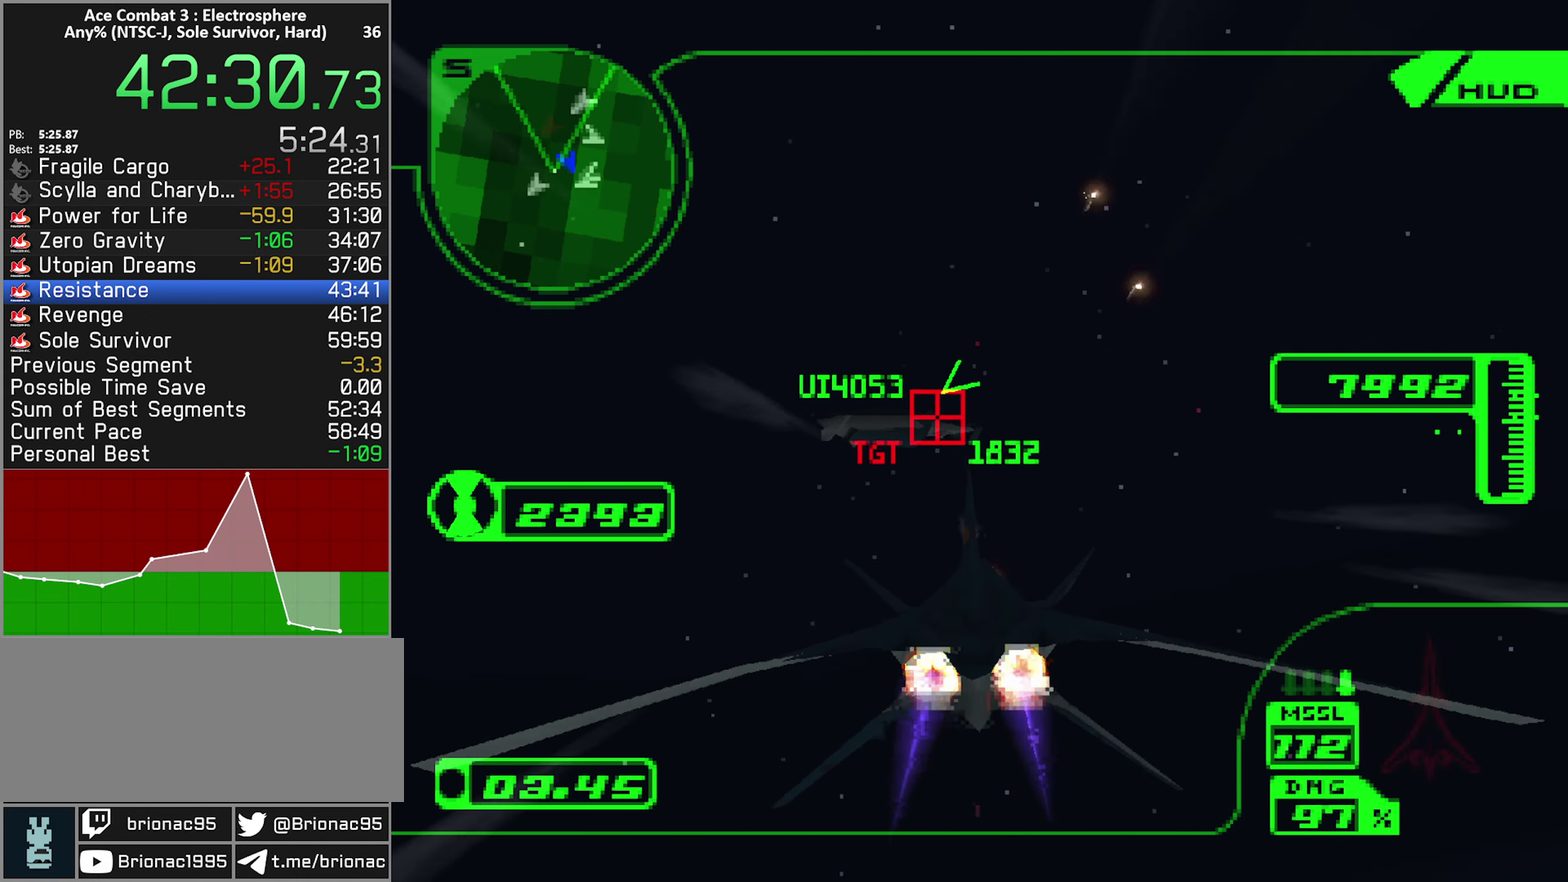
{"buttons": ["R2"], "left_stick": "down", "right_stick": "center", "events": [[17, "B", "up"], [67, "B", "down"], [150, "B", "up"]]}
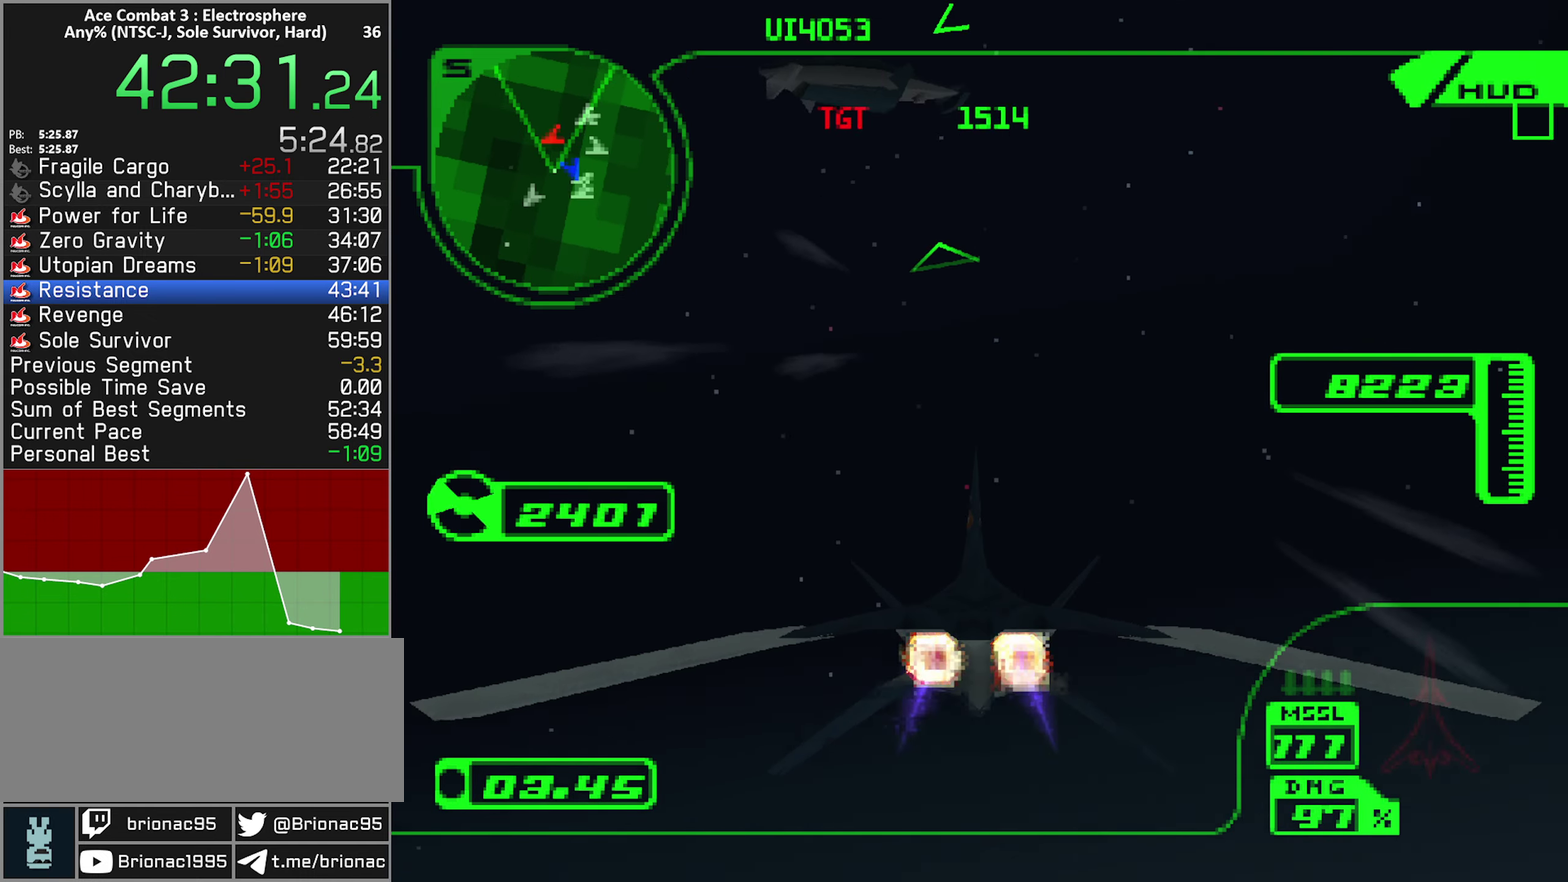
{"buttons": ["R2"], "left_stick": "down", "right_stick": "center", "events": []}
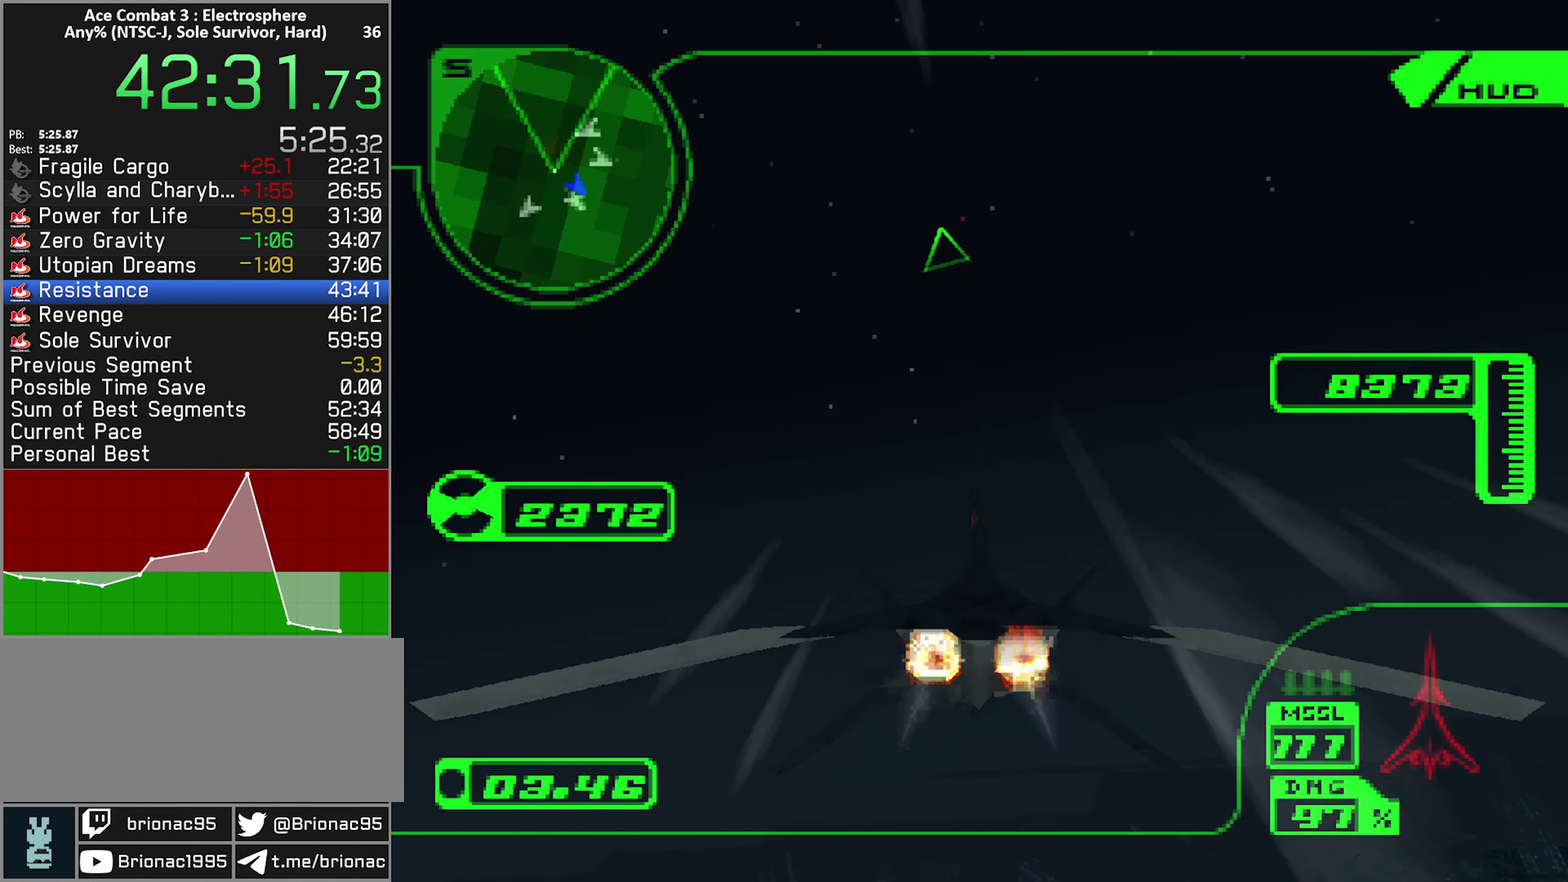
{"buttons": ["R2"], "left_stick": "down", "right_stick": "center", "events": []}
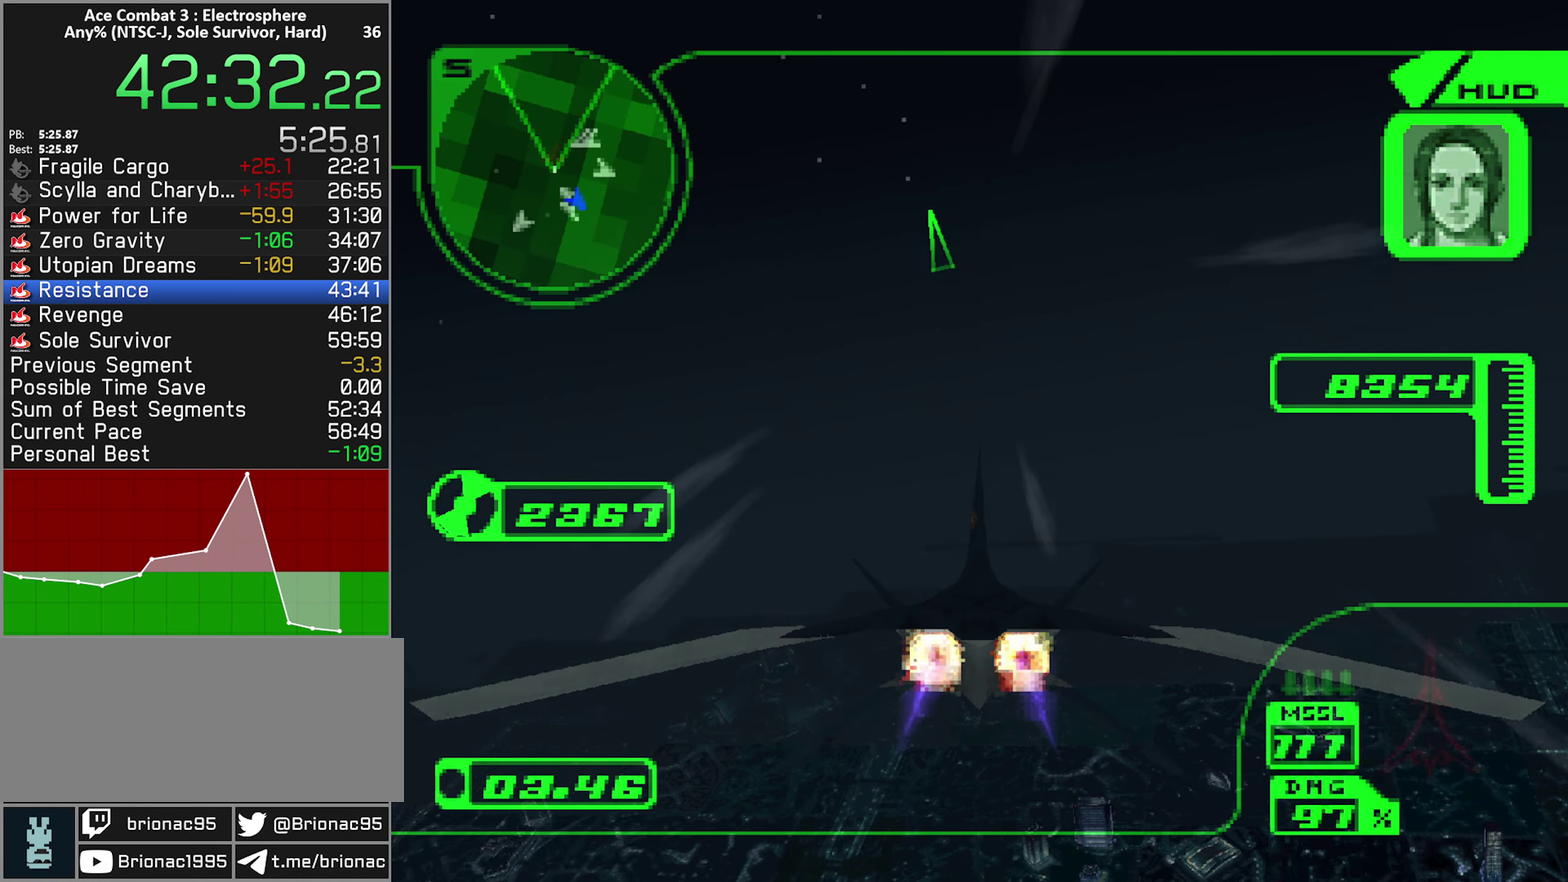
{"buttons": ["R2"], "left_stick": "center", "right_stick": "center", "events": [[234, "left_stick", "center"]]}
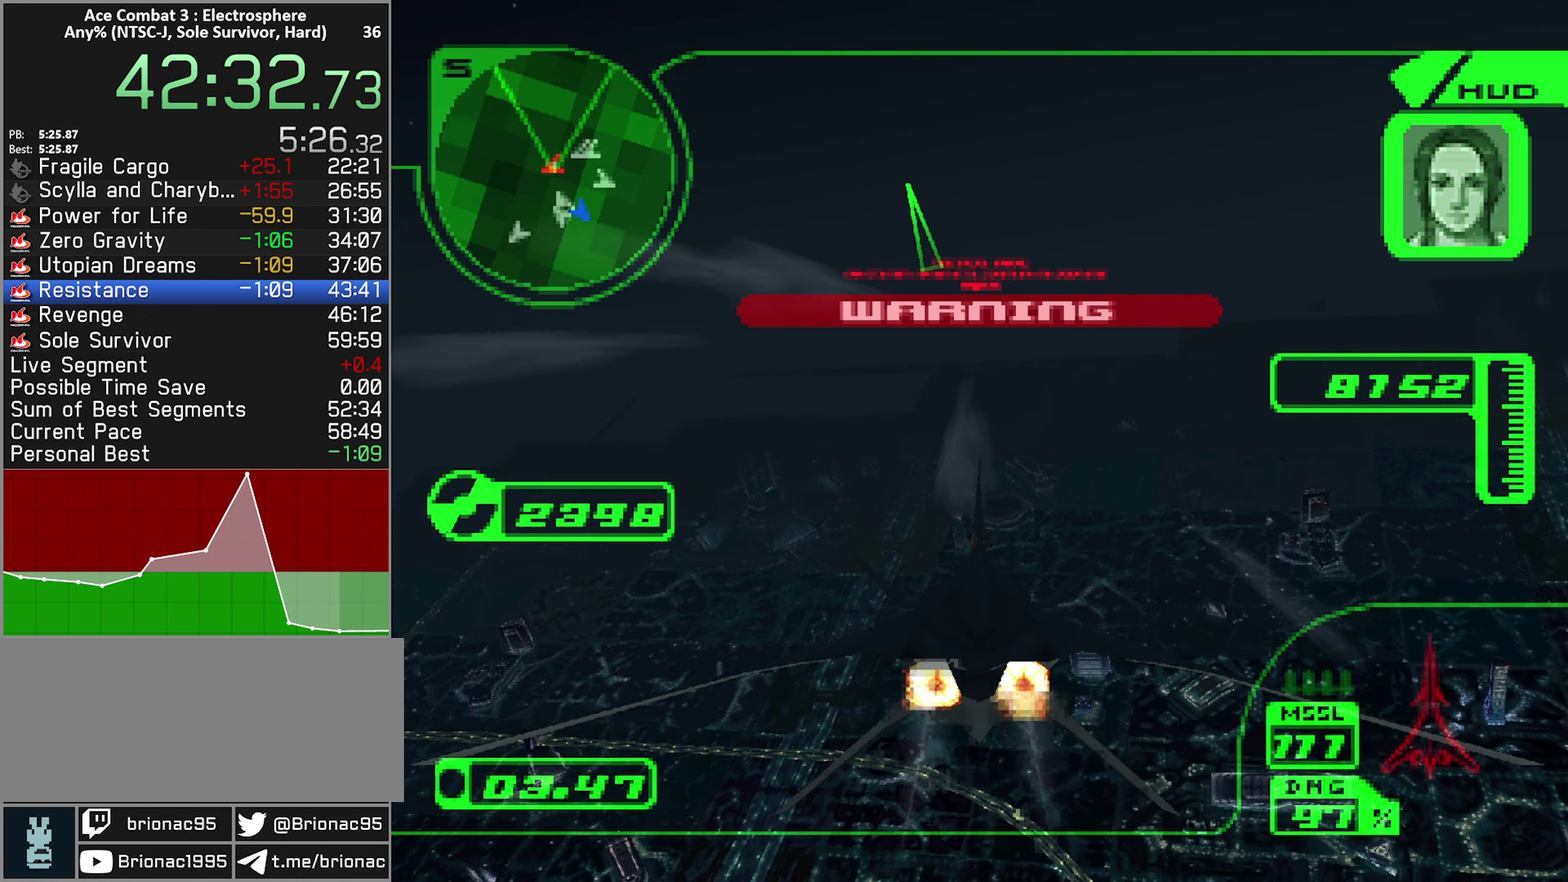
{"buttons": ["R1", "R2"], "left_stick": "up-left", "right_stick": "center", "events": [[50, "R1", "down"], [50, "left_stick", "up"], [467, "left_stick", "up-left"]]}
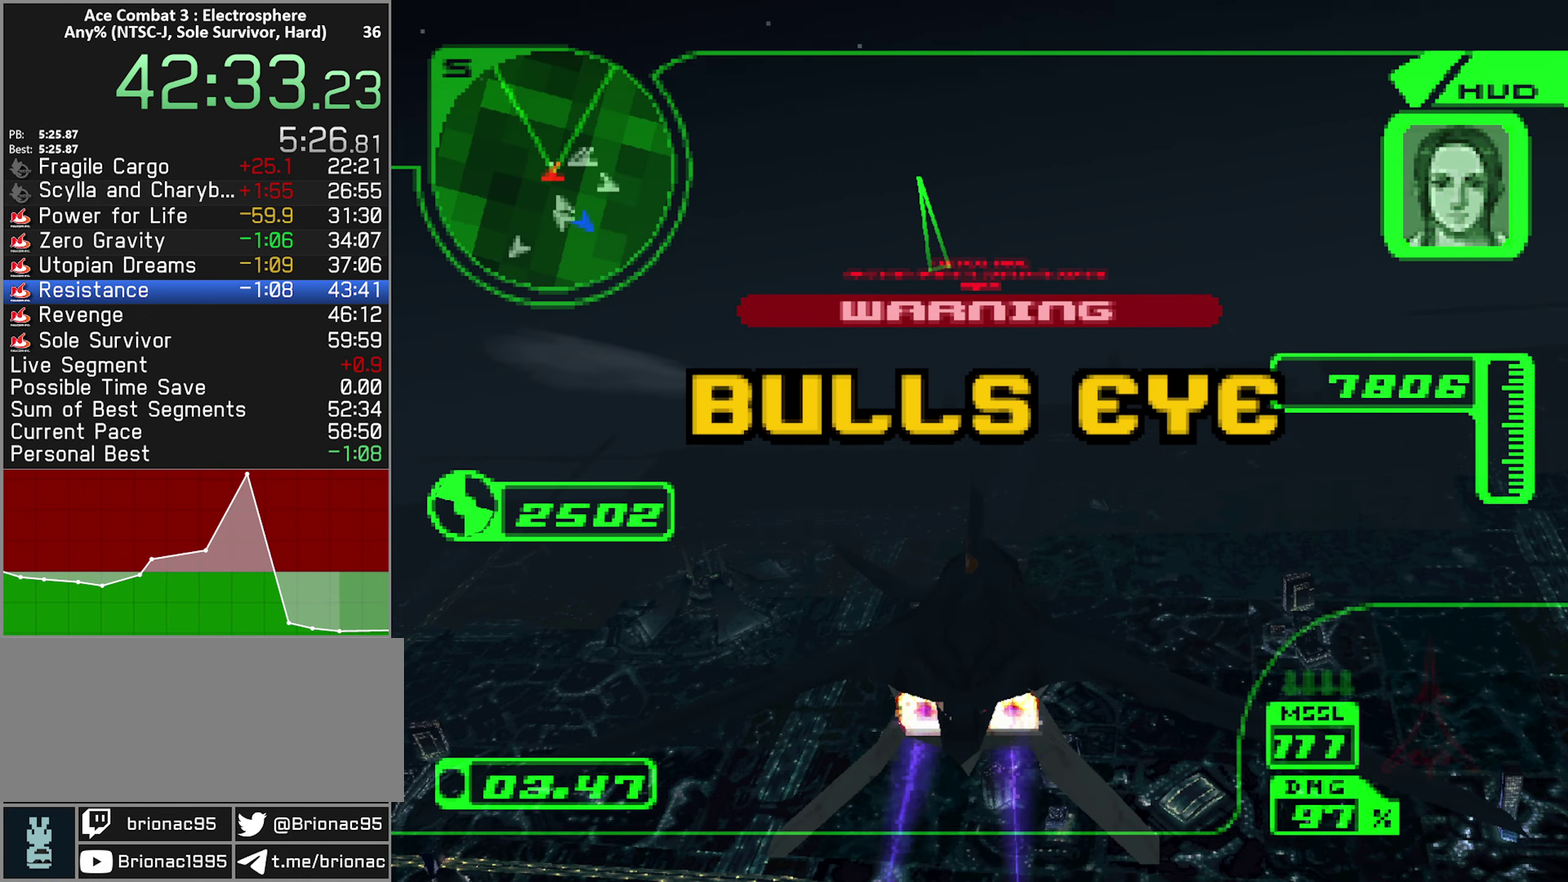
{"buttons": ["R1", "R2"], "left_stick": "center", "right_stick": "center", "events": [[17, "left_stick", "center"], [67, "left_stick", "up"], [200, "left_stick", "up-left"], [250, "left_stick", "center"], [317, "left_stick", "up"], [417, "left_stick", "up-left"], [484, "left_stick", "center"]]}
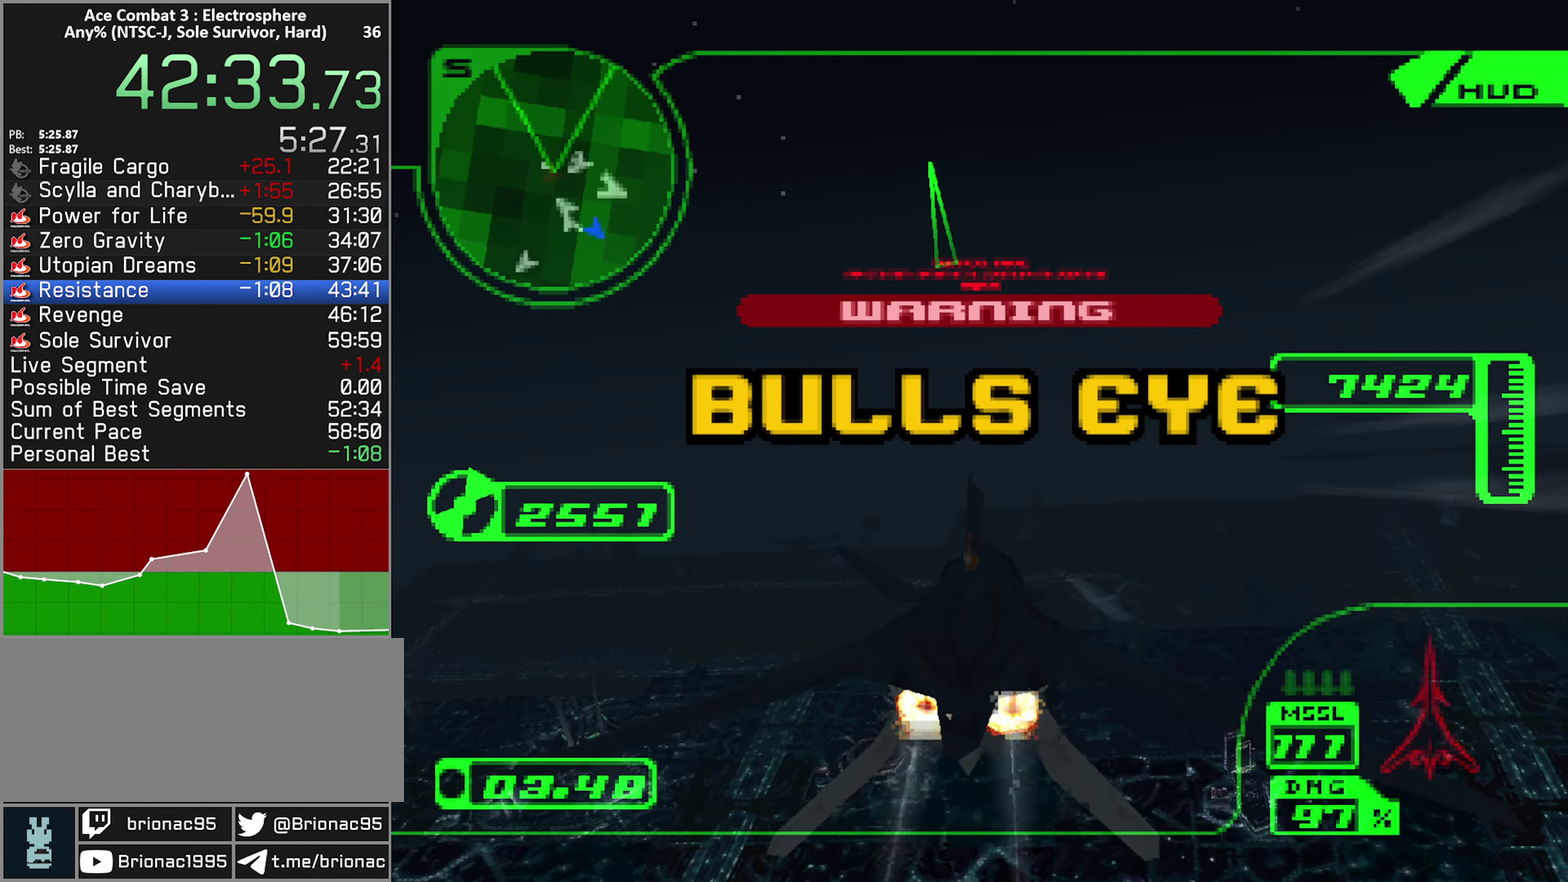
{"buttons": ["R2"], "left_stick": "center", "right_stick": "center", "events": [[67, "left_stick", "up-left"], [266, "R1", "up"], [333, "left_stick", "up"], [450, "left_stick", "center"]]}
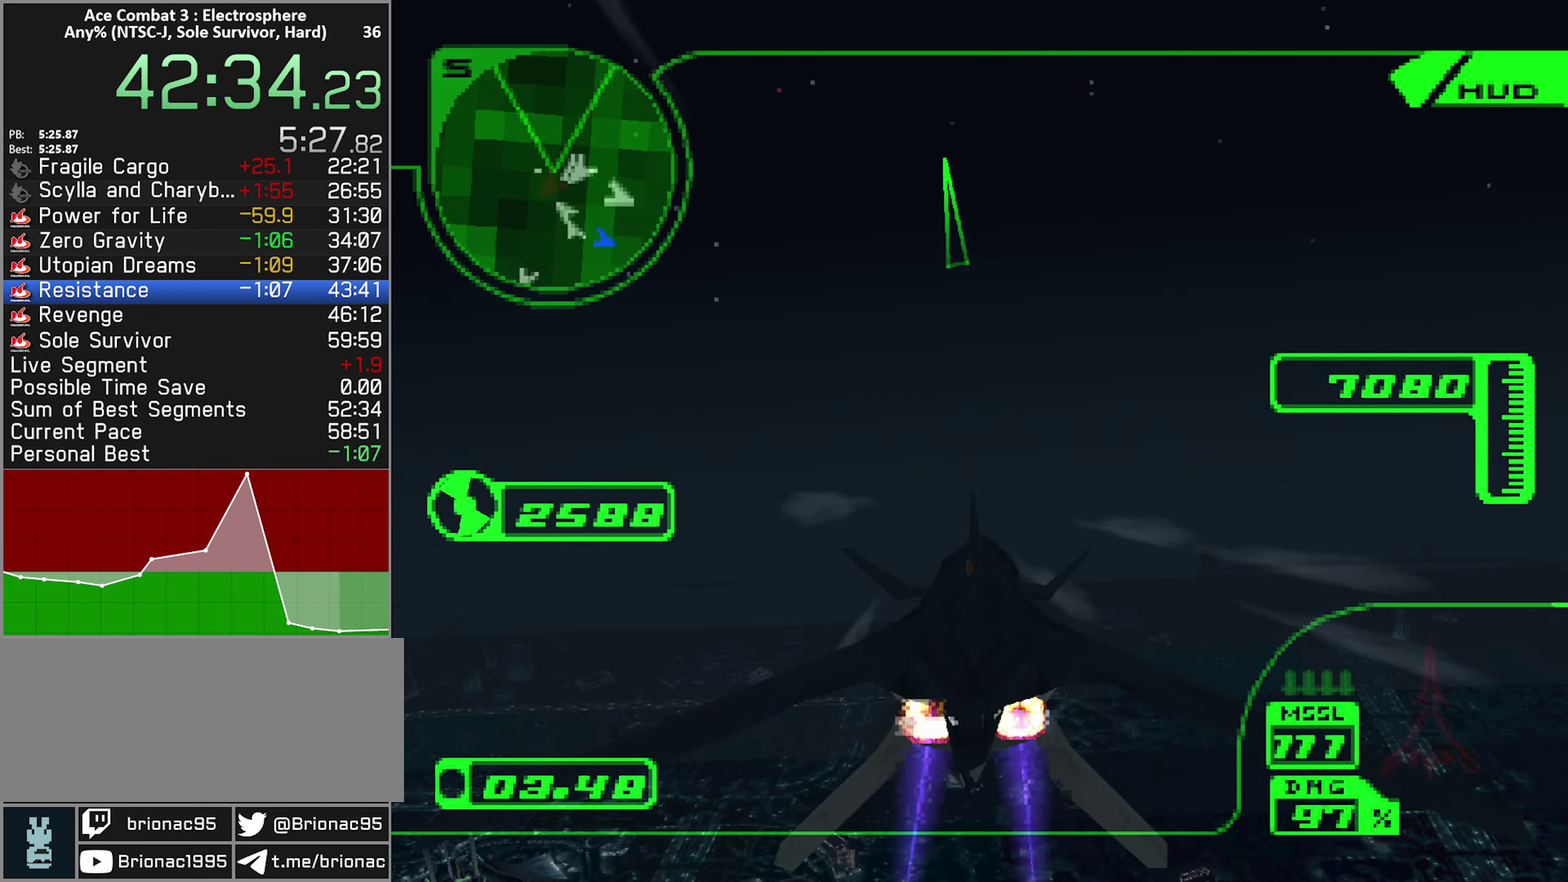
{"buttons": ["R2"], "left_stick": "center", "right_stick": "center", "events": [[66, "left_stick", "up"], [166, "R1", "down"], [250, "left_stick", "up-left"], [366, "R1", "up"], [383, "left_stick", "center"]]}
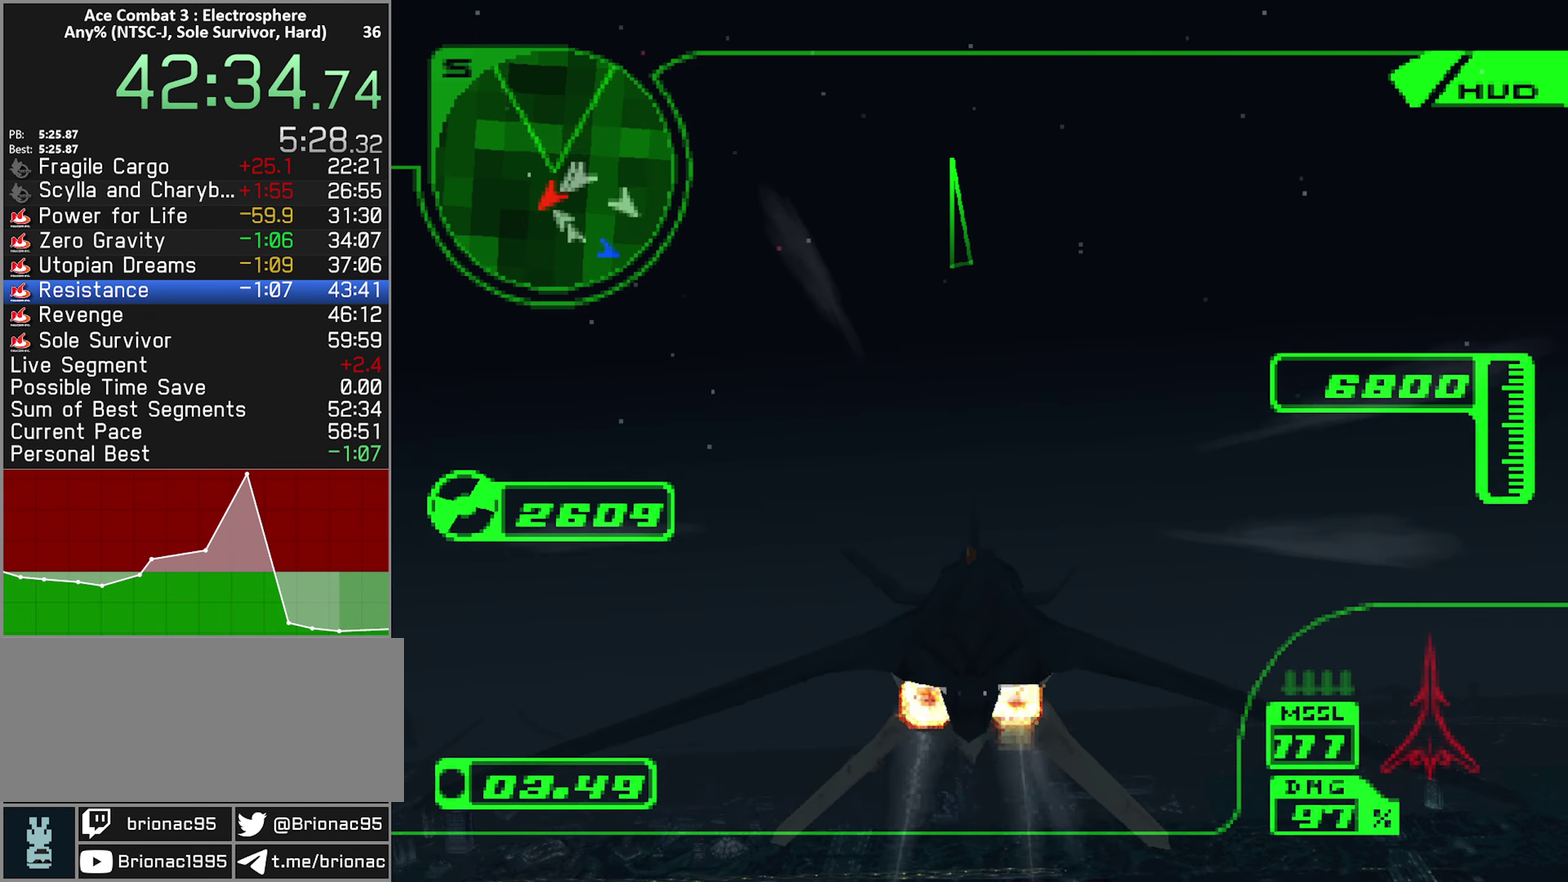
{"buttons": ["R2"], "left_stick": "center", "right_stick": "center", "events": [[116, "R1", "down"], [216, "left_stick", "up-left"], [300, "R1", "up"], [366, "left_stick", "center"]]}
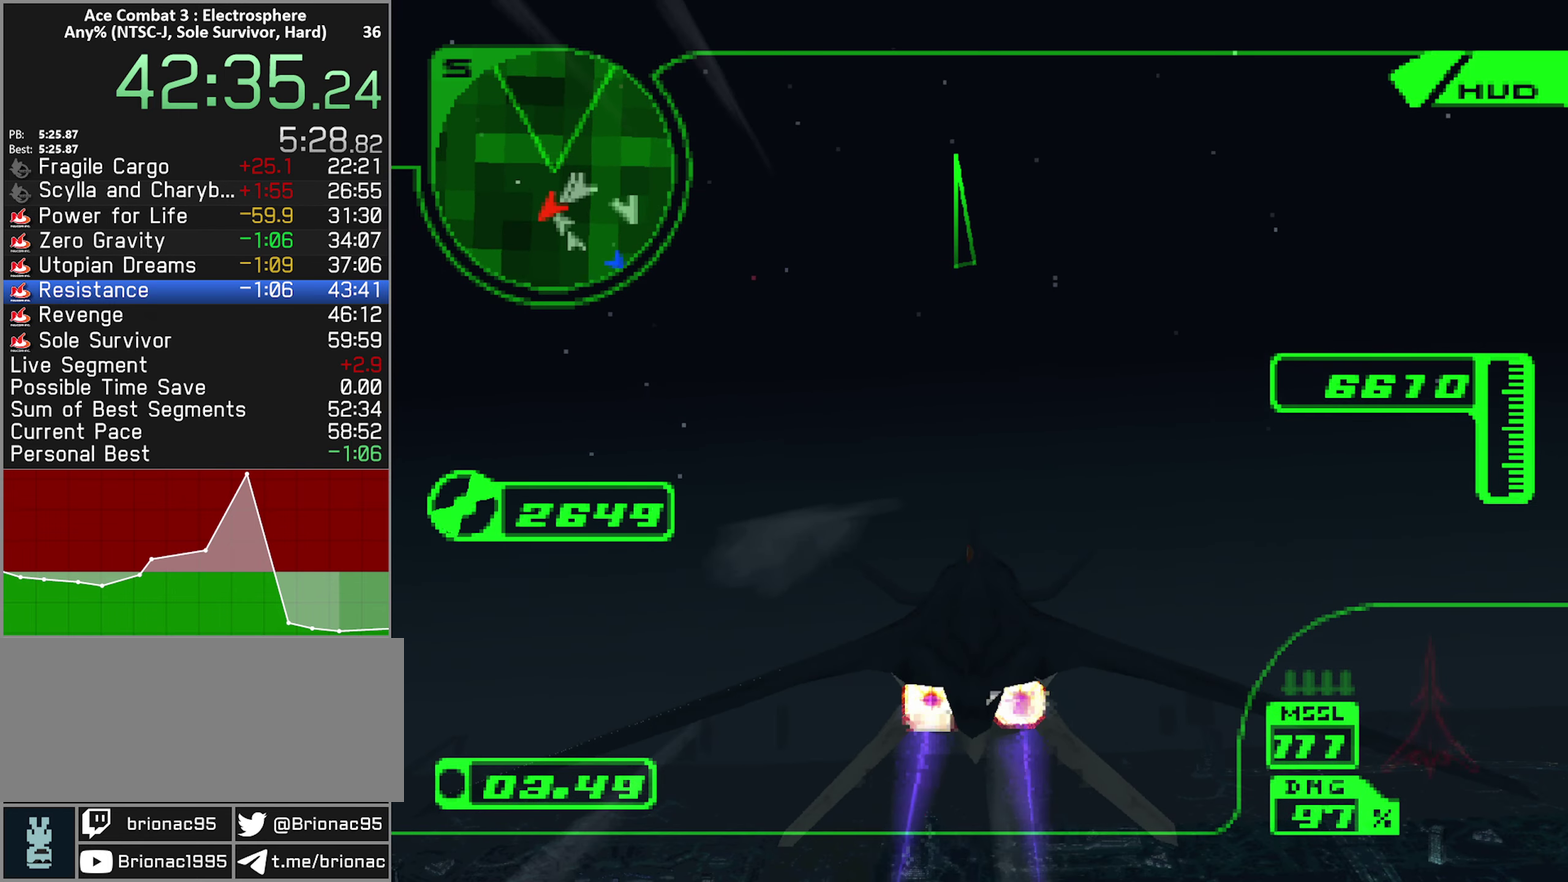
{"buttons": ["R2"], "left_stick": "center", "right_stick": "center", "events": [[233, "R1", "down"], [366, "R1", "up"]]}
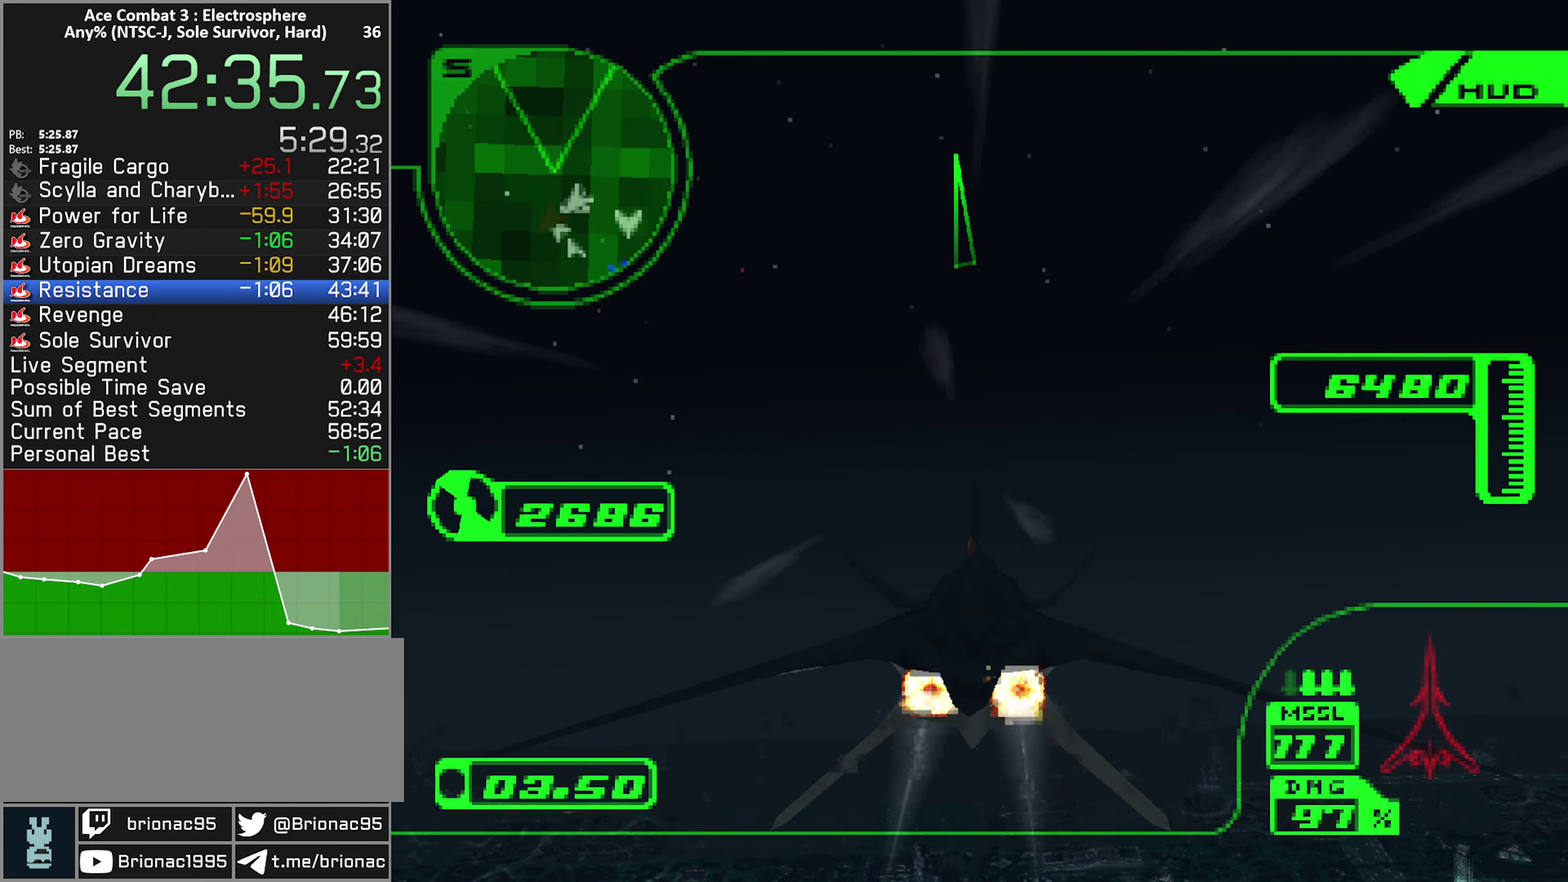
{"buttons": ["R2"], "left_stick": "left", "right_stick": "center", "events": [[316, "left_stick", "left"]]}
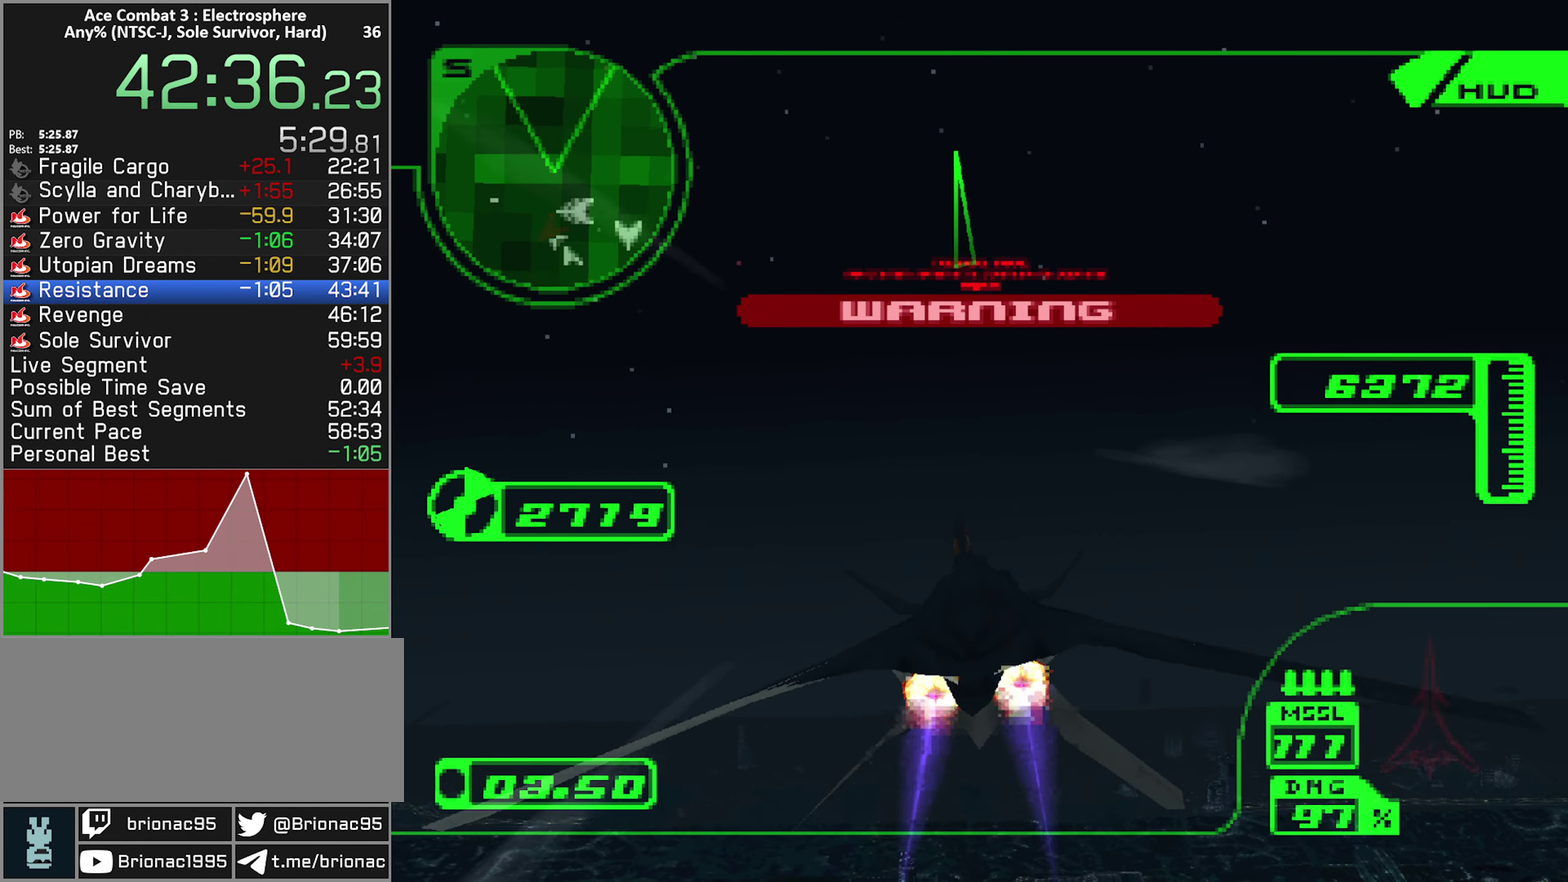
{"buttons": ["R1", "R2"], "left_stick": "up", "right_stick": "center", "events": [[350, "left_stick", "up-left"], [450, "R1", "down"], [450, "left_stick", "up"]]}
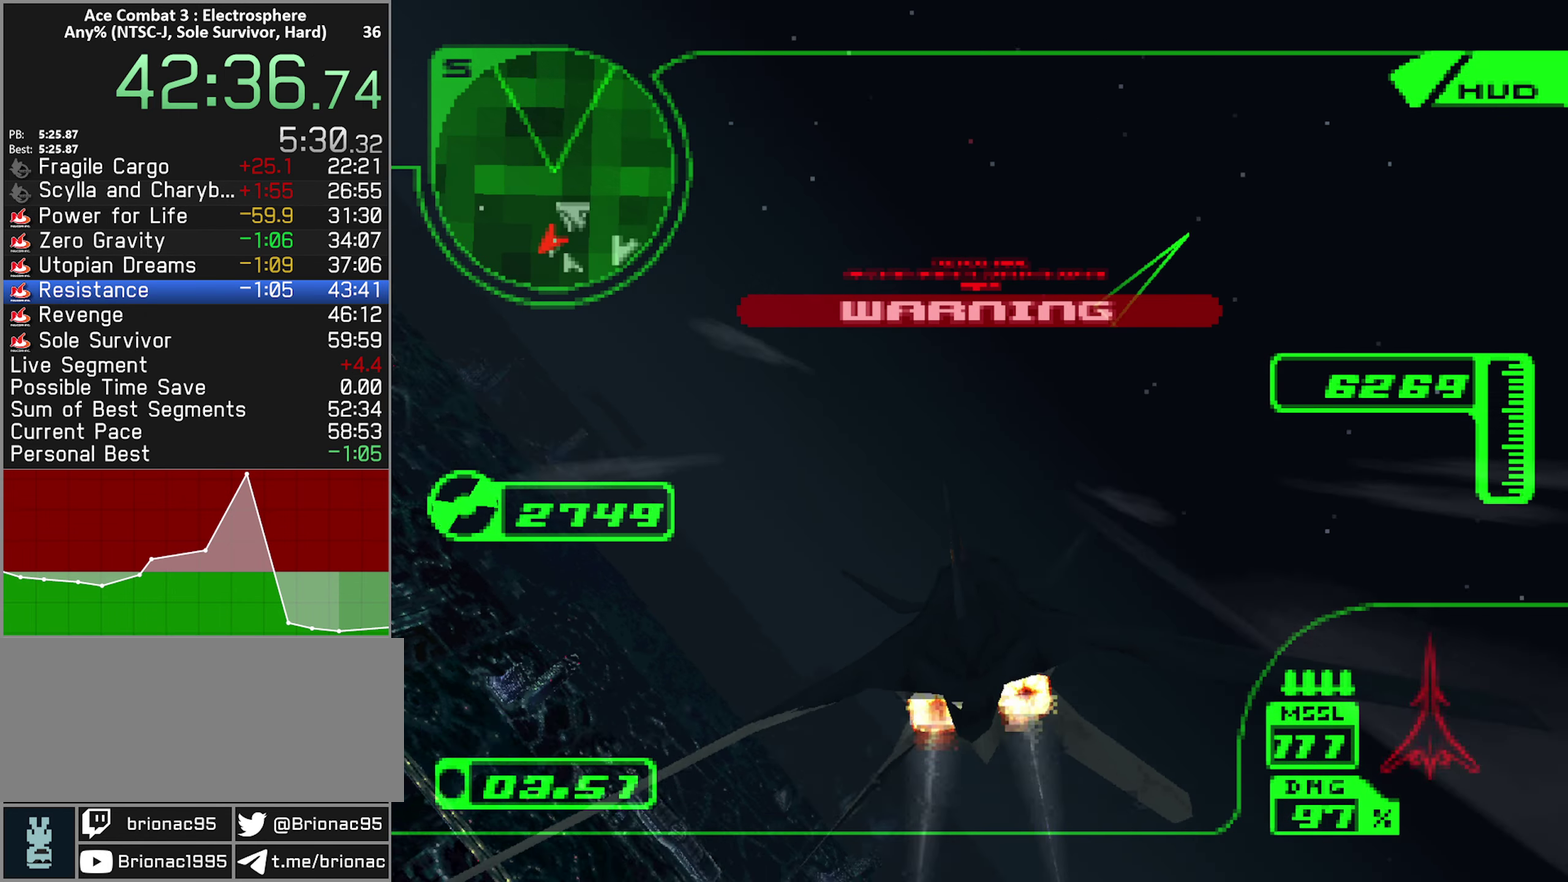
{"buttons": ["R1", "R2"], "left_stick": "up", "right_stick": "center", "events": [[83, "left_stick", "center"], [183, "left_stick", "up"]]}
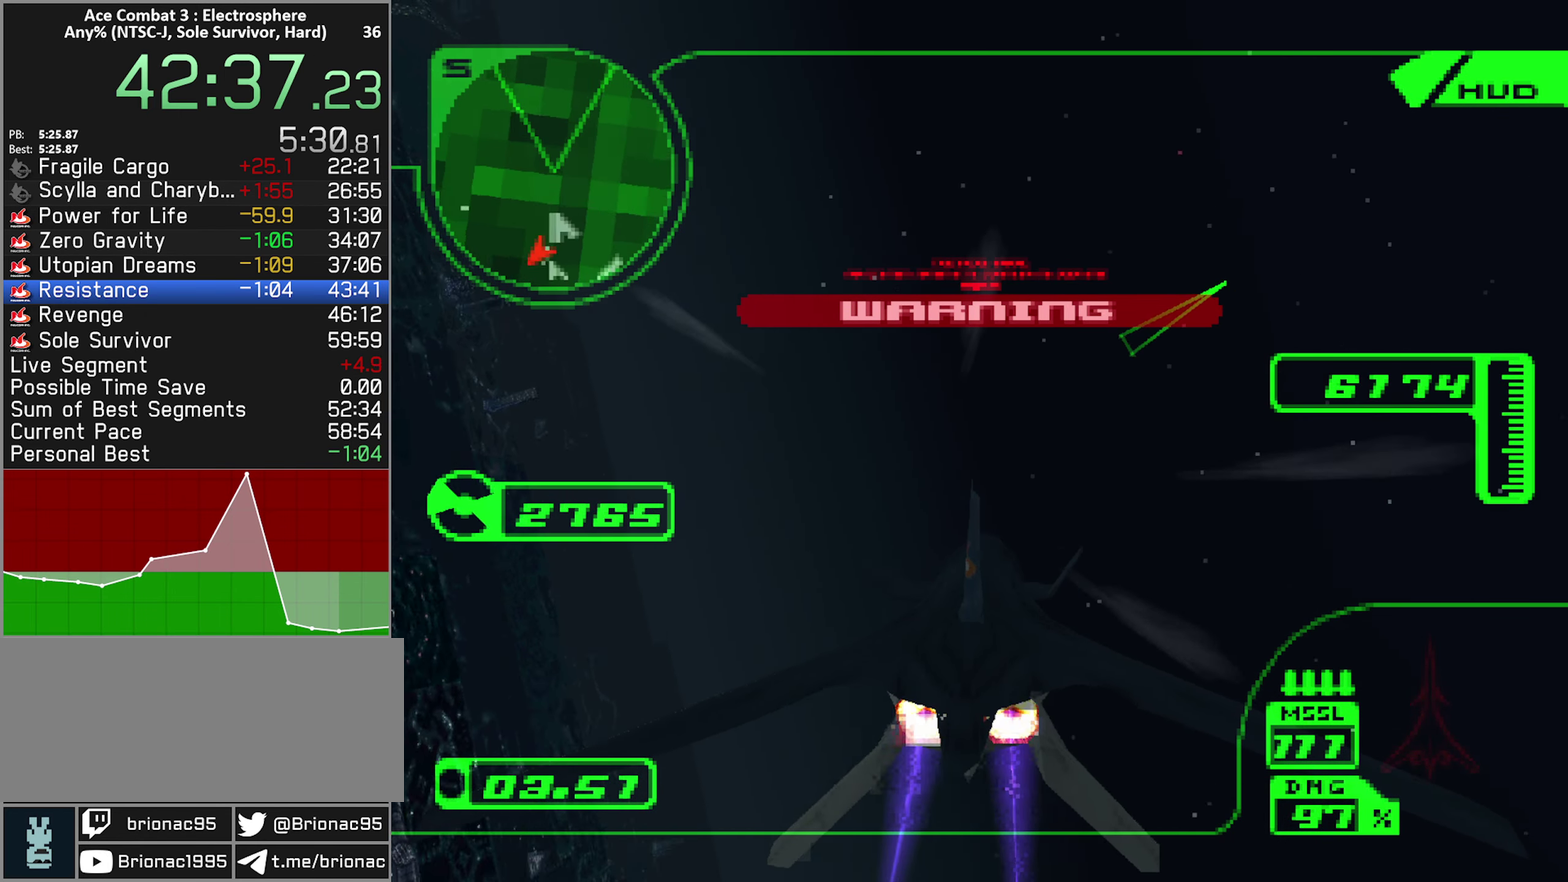
{"buttons": ["R2"], "left_stick": "up", "right_stick": "center", "events": [[16, "R1", "up"], [33, "left_stick", "up-right"], [83, "left_stick", "up"]]}
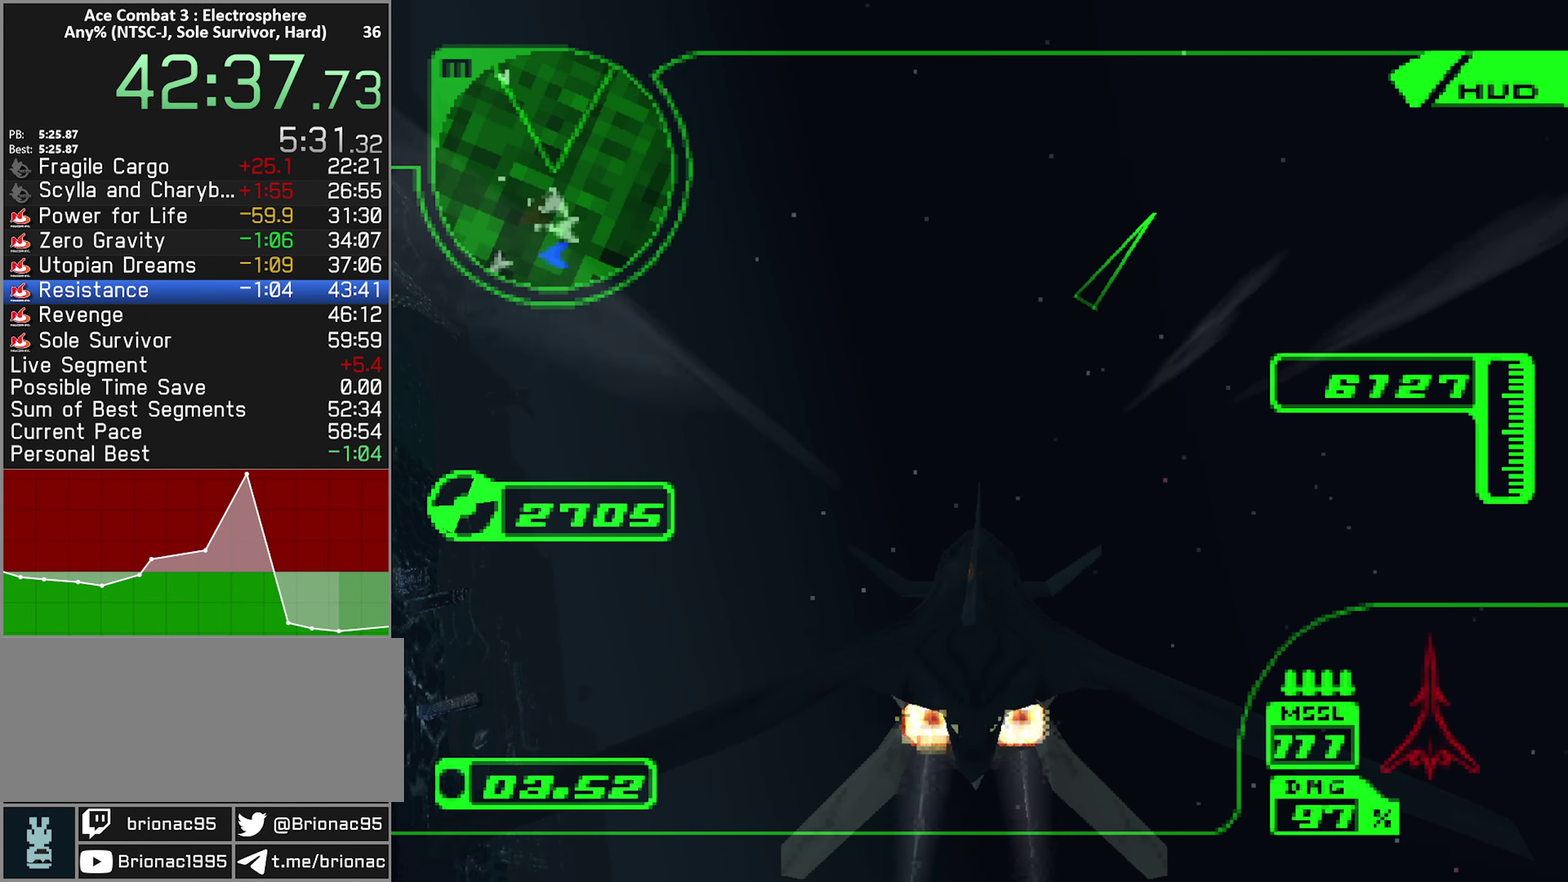
{"buttons": ["R2"], "left_stick": "up", "right_stick": "center", "events": [[183, "R1", "down"], [333, "R1", "up"]]}
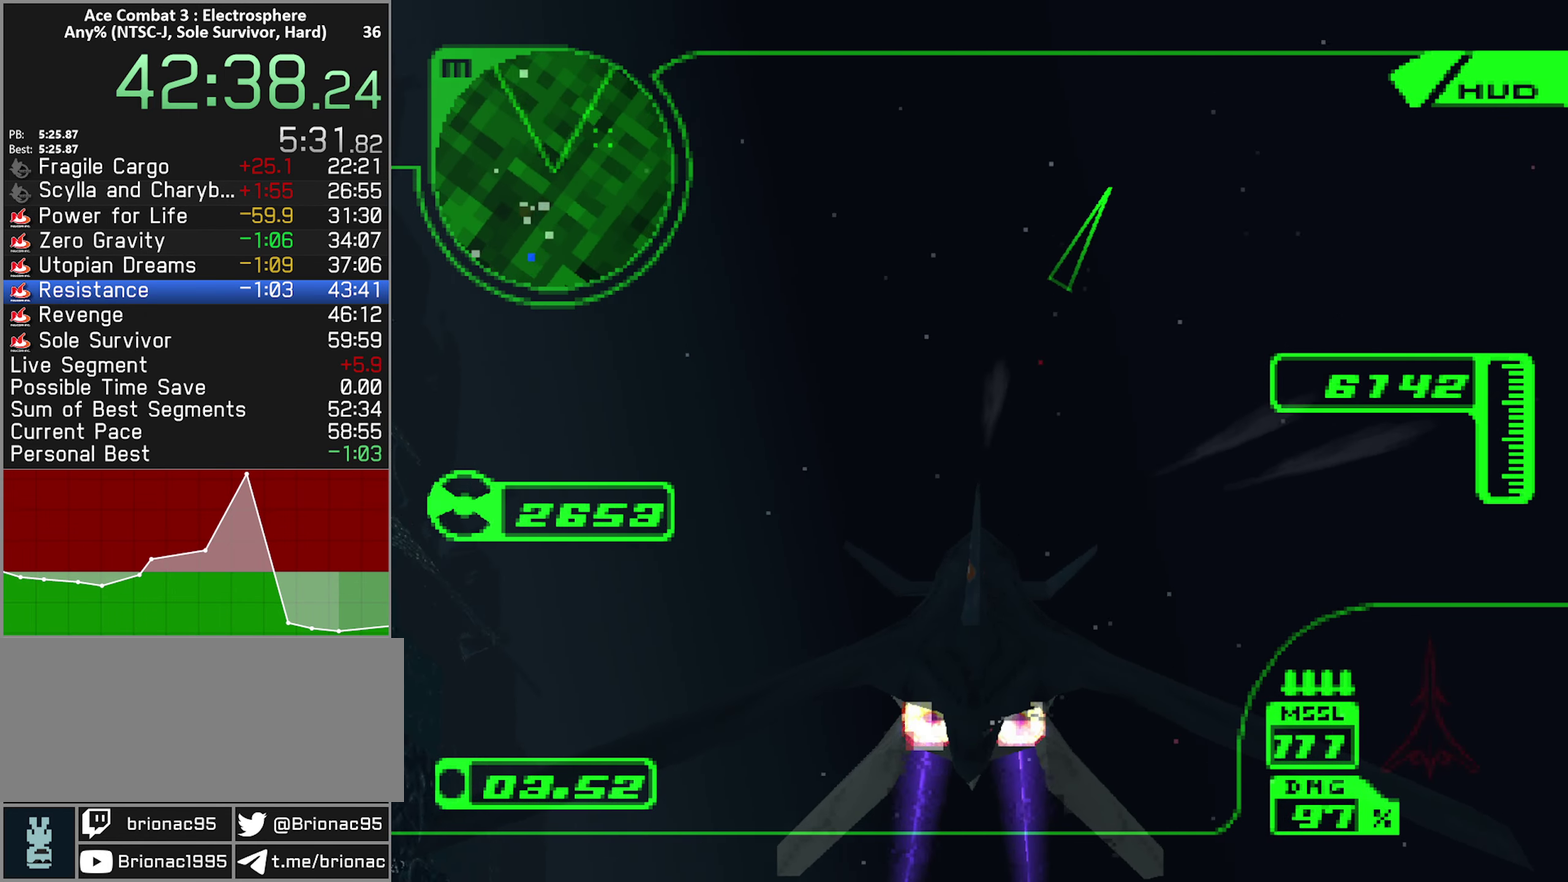
{"buttons": ["R2"], "left_stick": "up", "right_stick": "center", "events": [[133, "R1", "down"], [266, "R1", "up"]]}
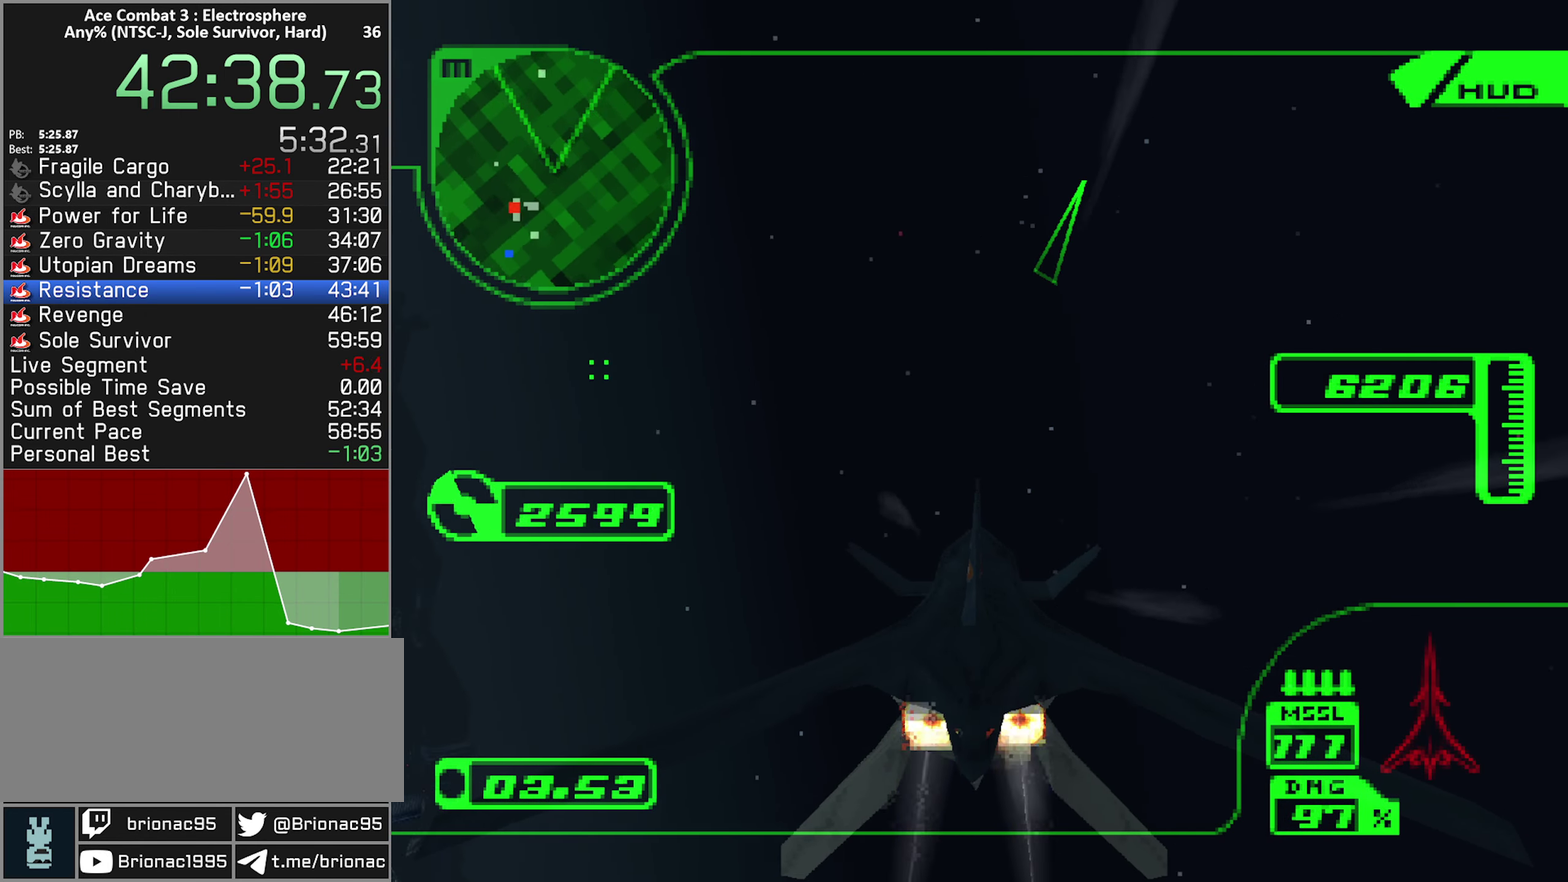
{"buttons": ["R2"], "left_stick": "up-right", "right_stick": "center", "events": [[400, "left_stick", "up-right"]]}
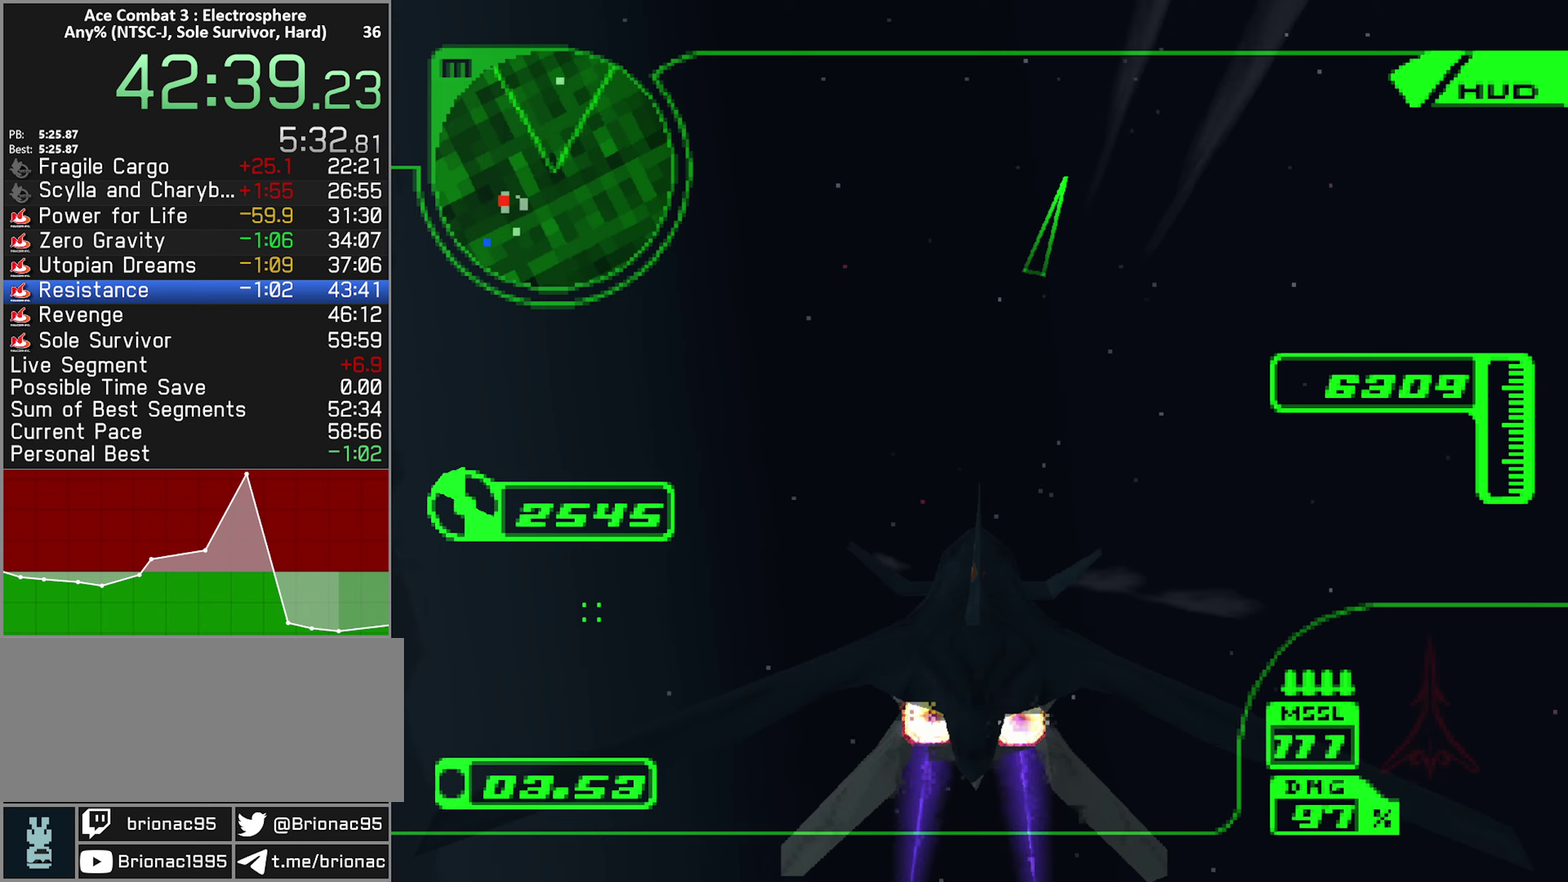
{"buttons": ["R2"], "left_stick": "up-right", "right_stick": "center", "events": [[133, "left_stick", "up"], [467, "left_stick", "up-right"]]}
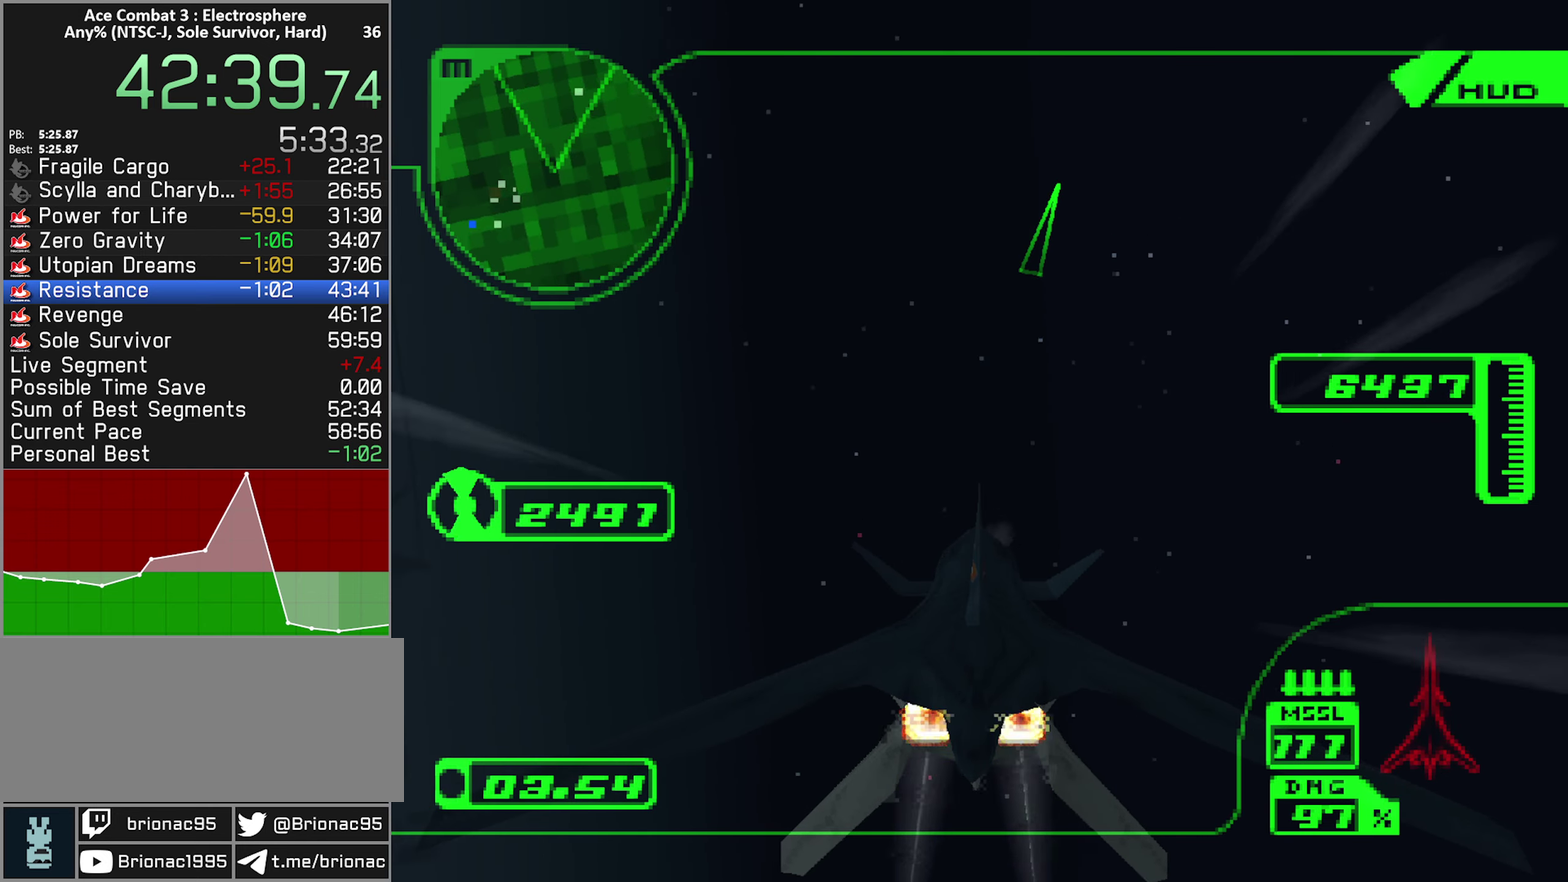
{"buttons": ["R2"], "left_stick": "up", "right_stick": "center", "events": [[150, "left_stick", "up"], [283, "left_stick", "up-right"], [450, "left_stick", "up"]]}
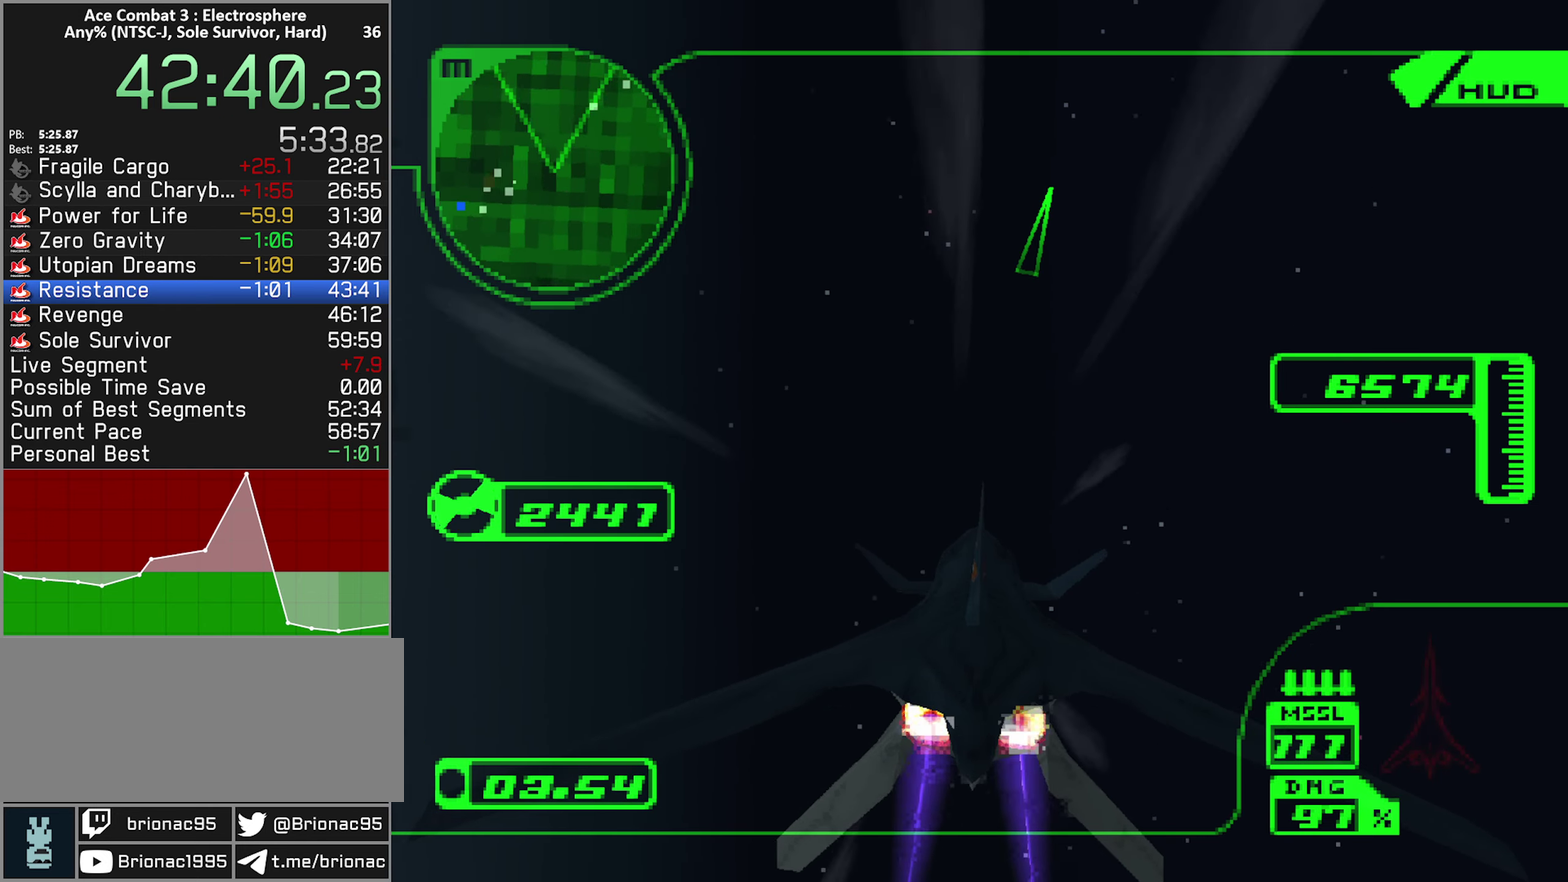
{"buttons": ["R2"], "left_stick": "up", "right_stick": "center", "events": []}
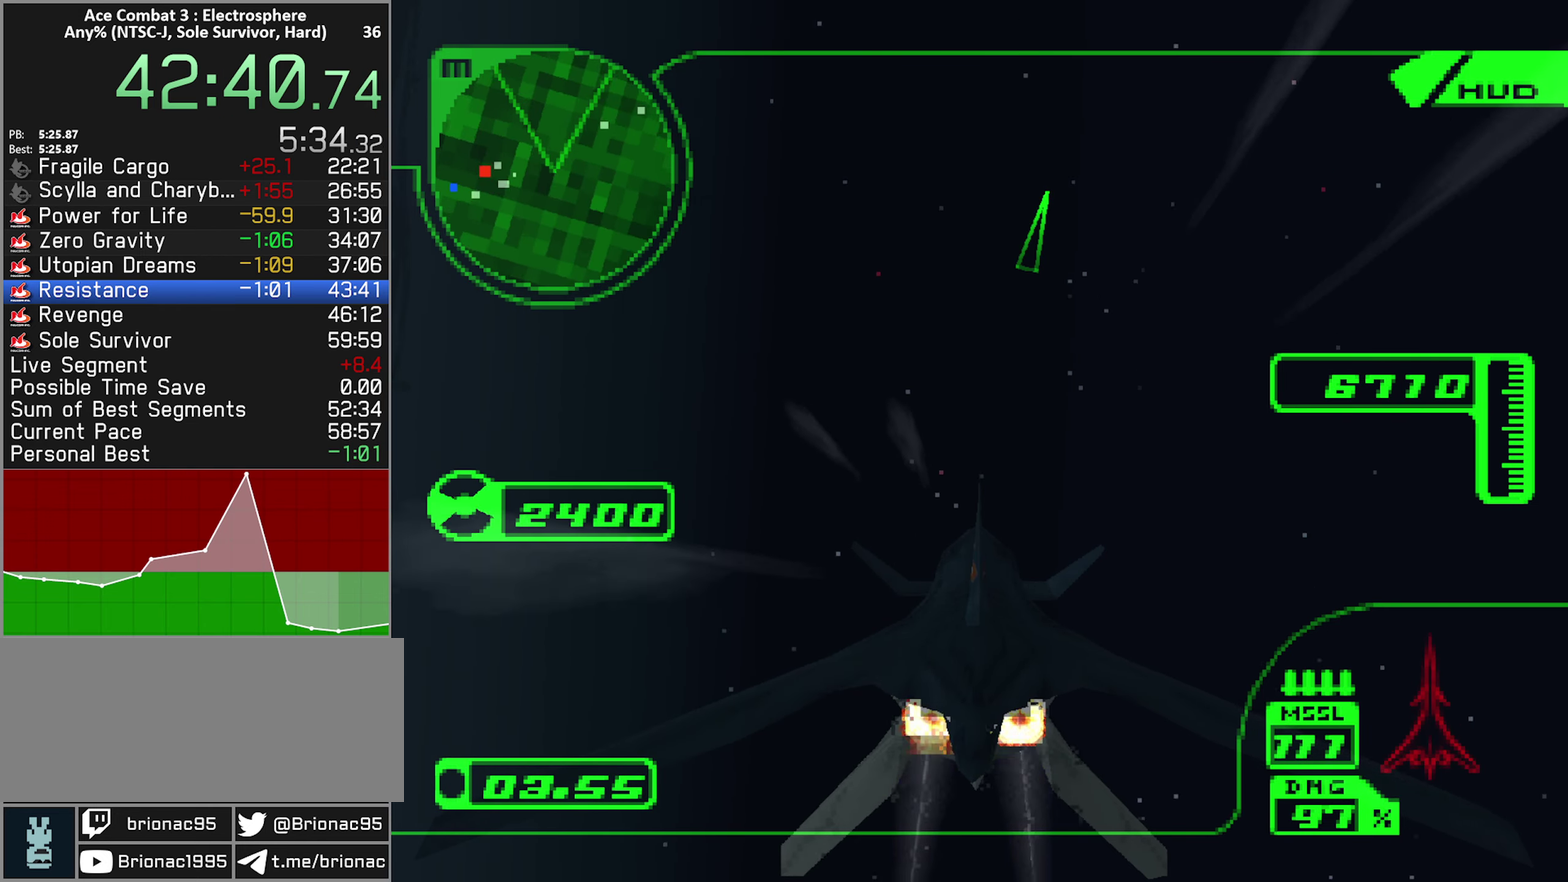
{"buttons": ["R2"], "left_stick": "up-right", "right_stick": "center", "events": [[283, "left_stick", "up-right"]]}
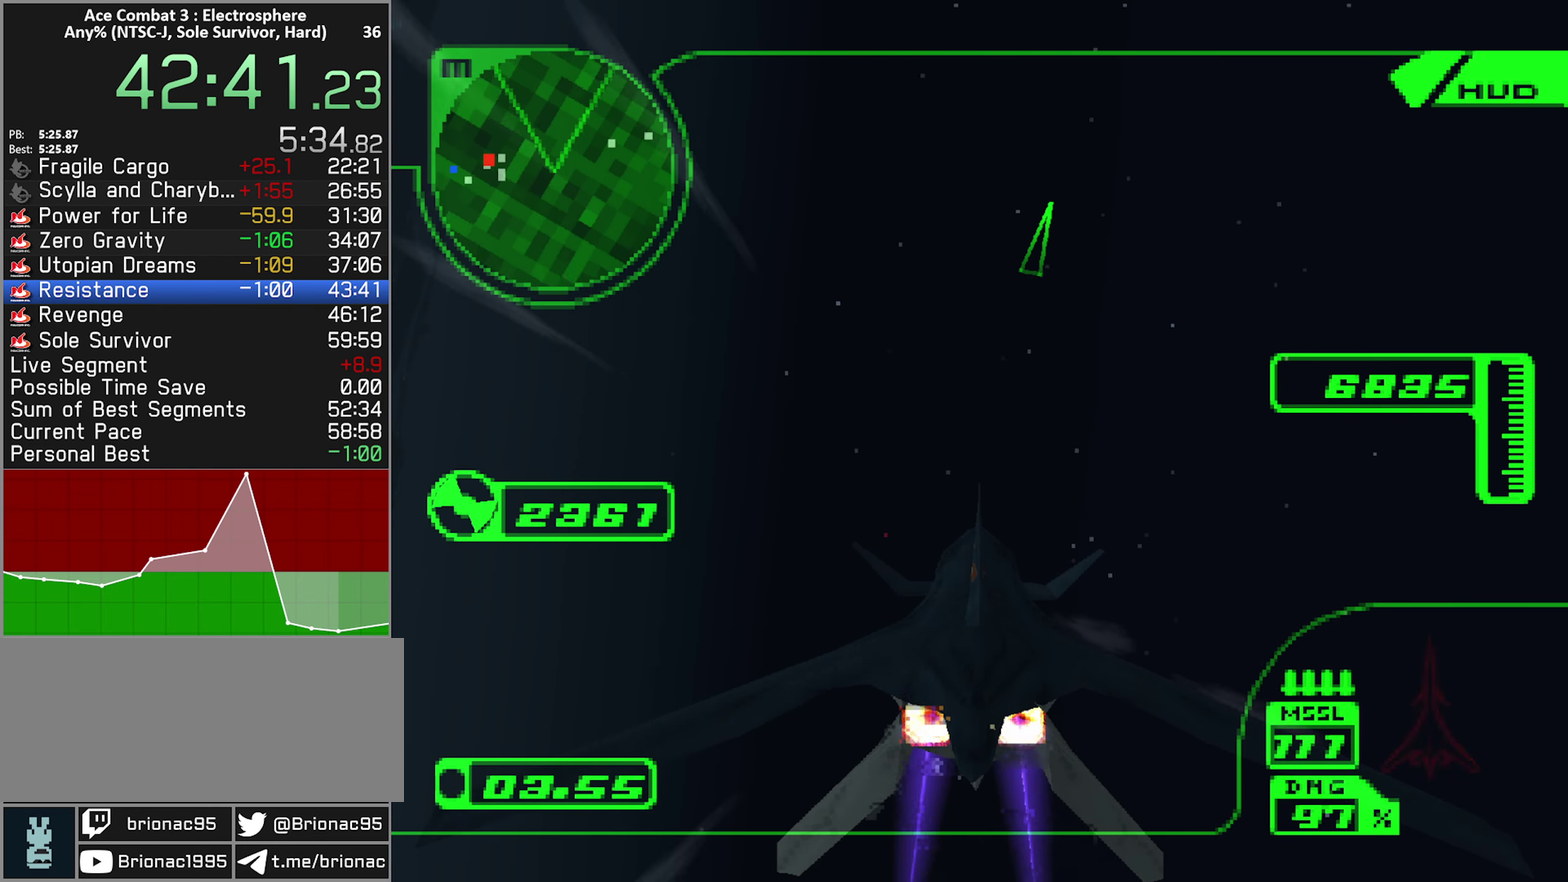
{"buttons": ["R2"], "left_stick": "up-right", "right_stick": "center", "events": [[217, "L1", "down"], [300, "L1", "up"]]}
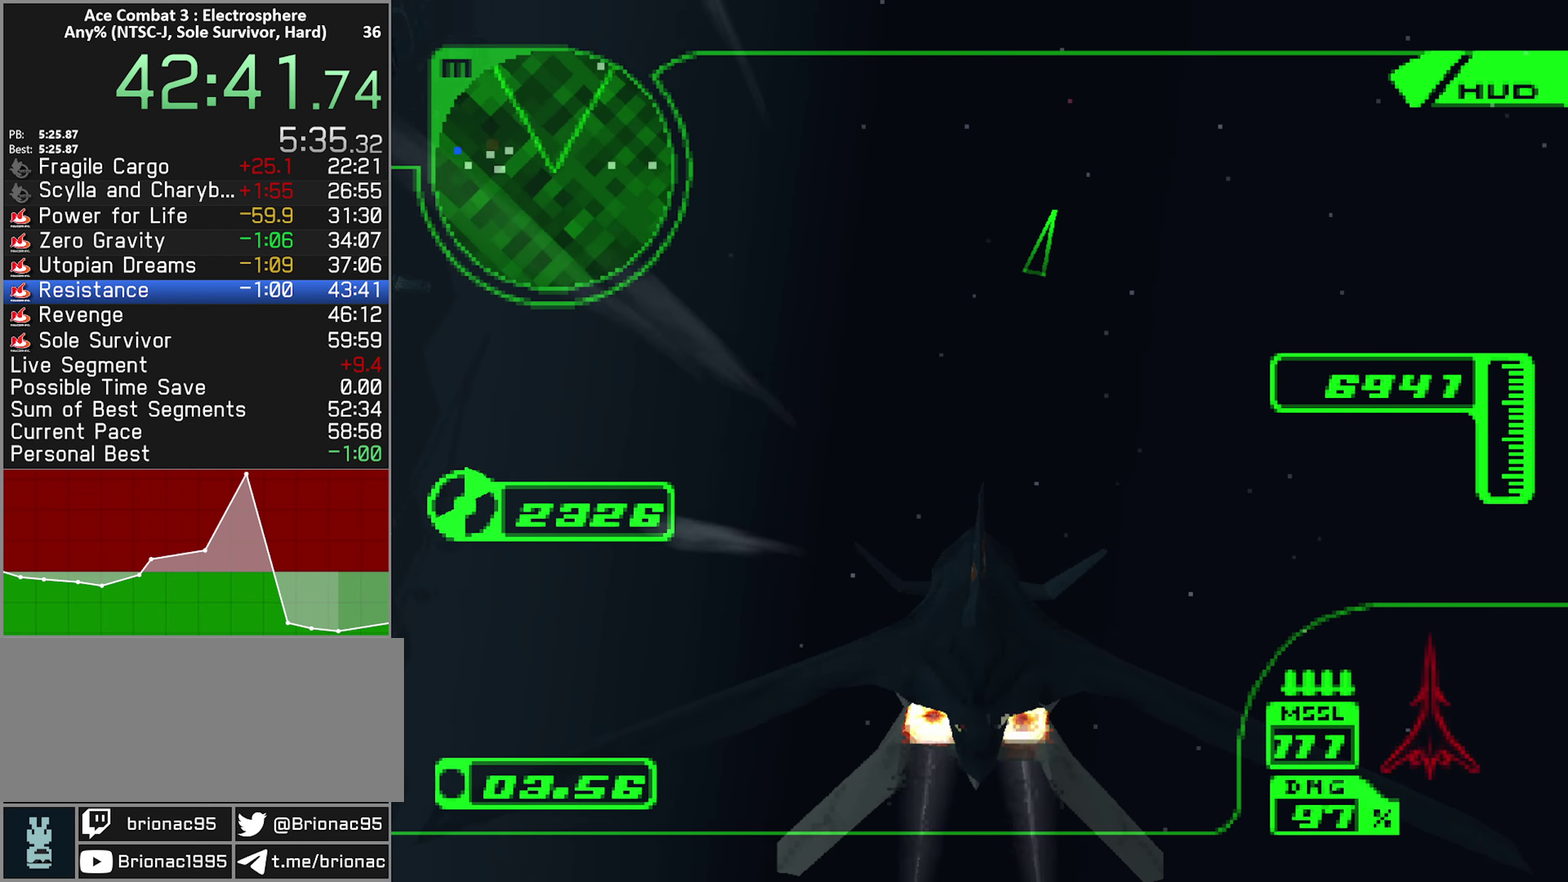
{"buttons": ["R2"], "left_stick": "up-right", "right_stick": "center", "events": [[133, "R1", "down"], [433, "R1", "up"]]}
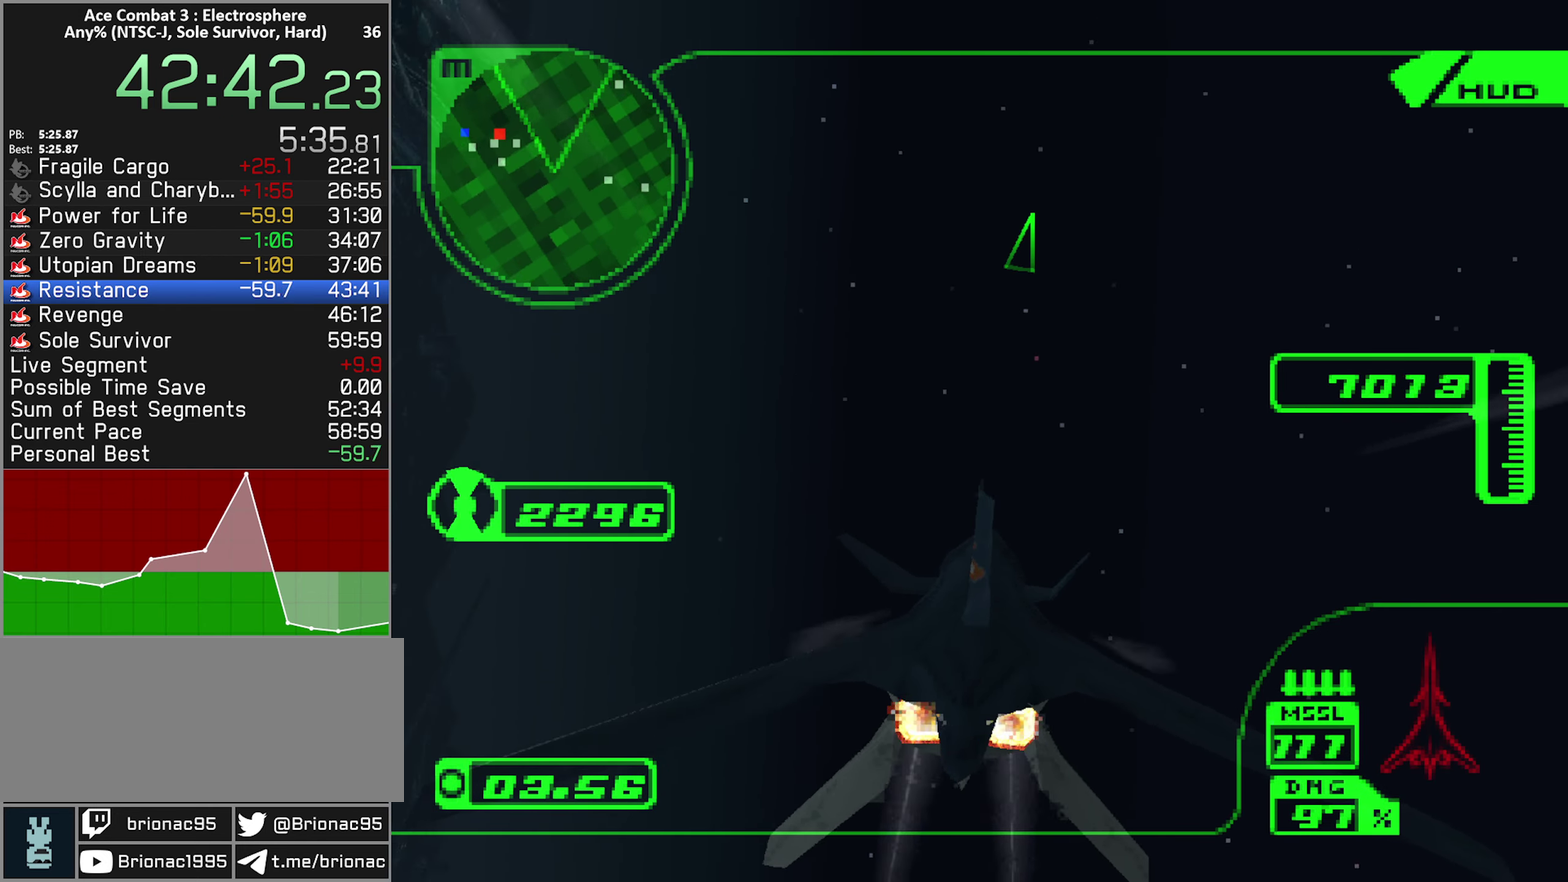
{"buttons": ["R2"], "left_stick": "up", "right_stick": "center", "events": [[17, "left_stick", "up"]]}
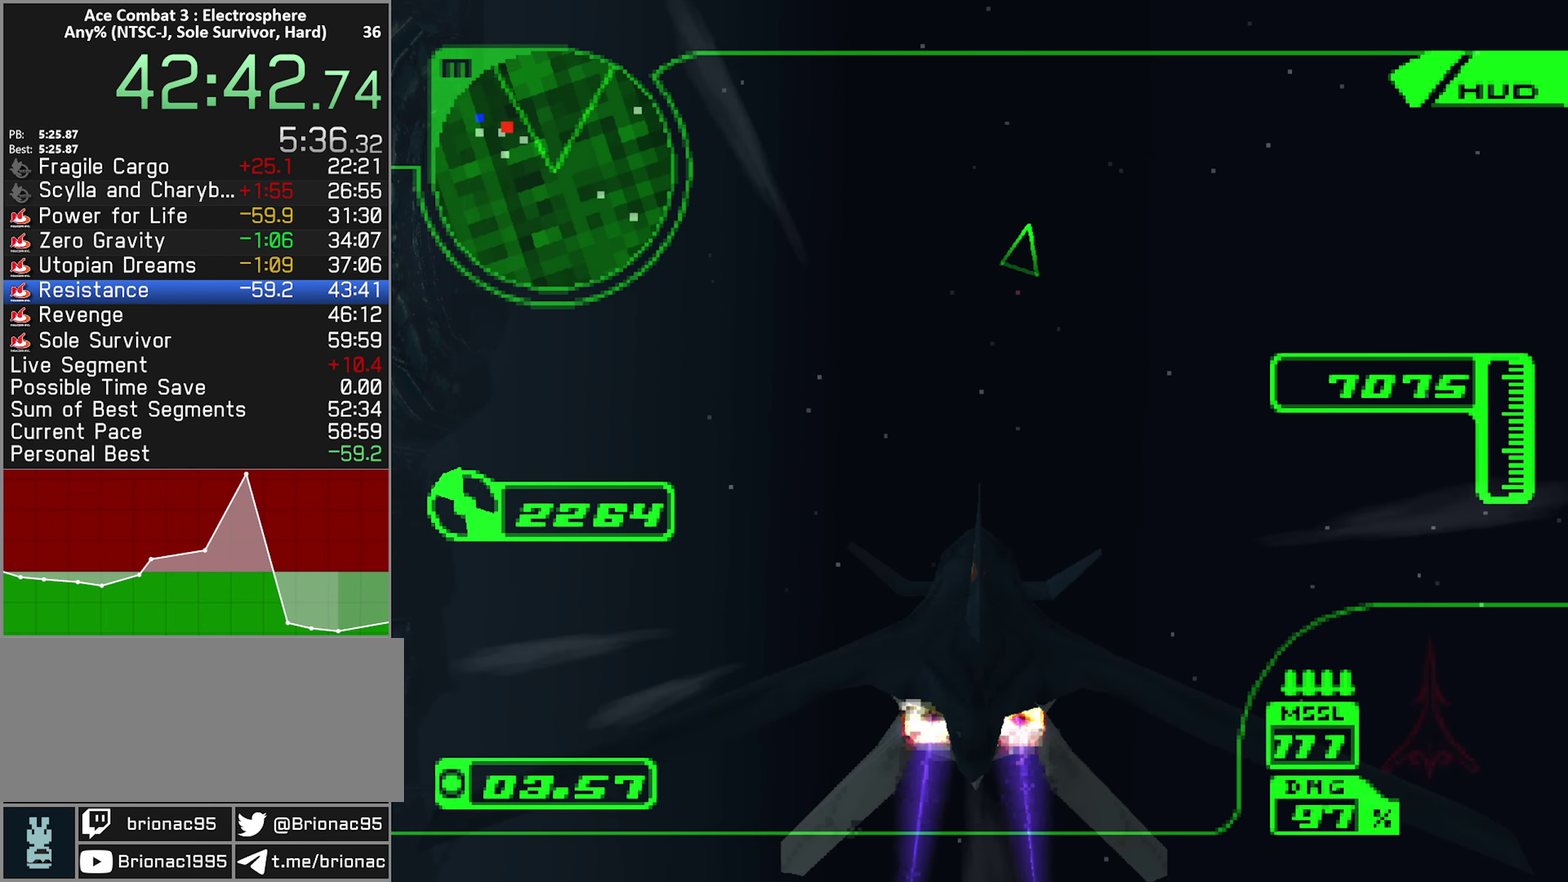
{"buttons": ["R2"], "left_stick": "up", "right_stick": "center", "events": [[150, "left_stick", "up-right"], [317, "left_stick", "up"], [333, "R1", "down"], [483, "R1", "up"]]}
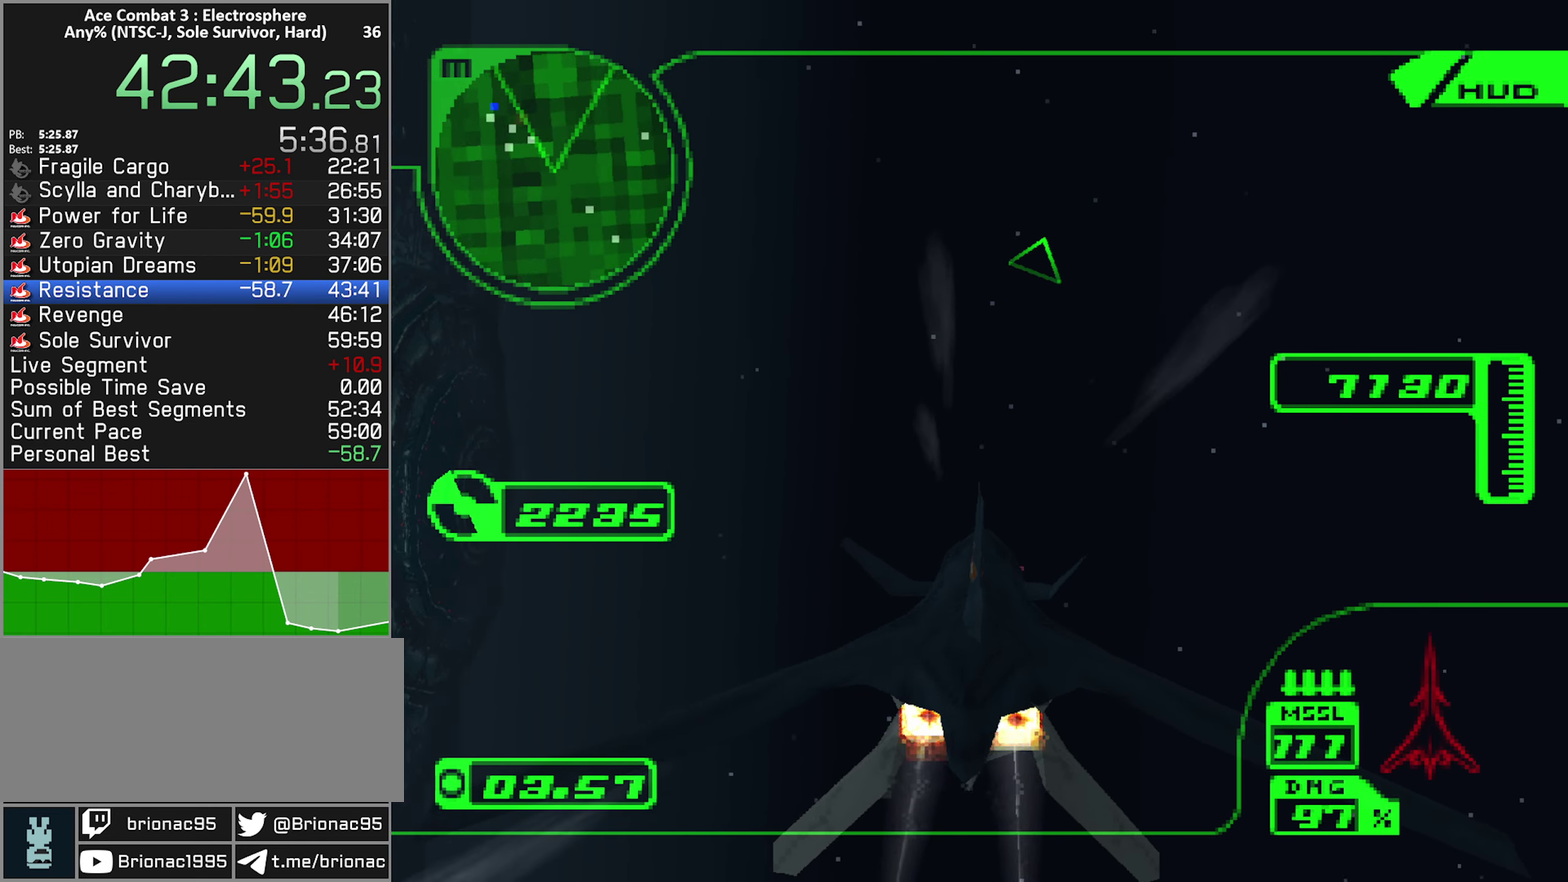
{"buttons": ["R2"], "left_stick": "up", "right_stick": "center", "events": [[50, "left_stick", "up-right"], [217, "R1", "down"], [233, "left_stick", "up"], [400, "R1", "up"]]}
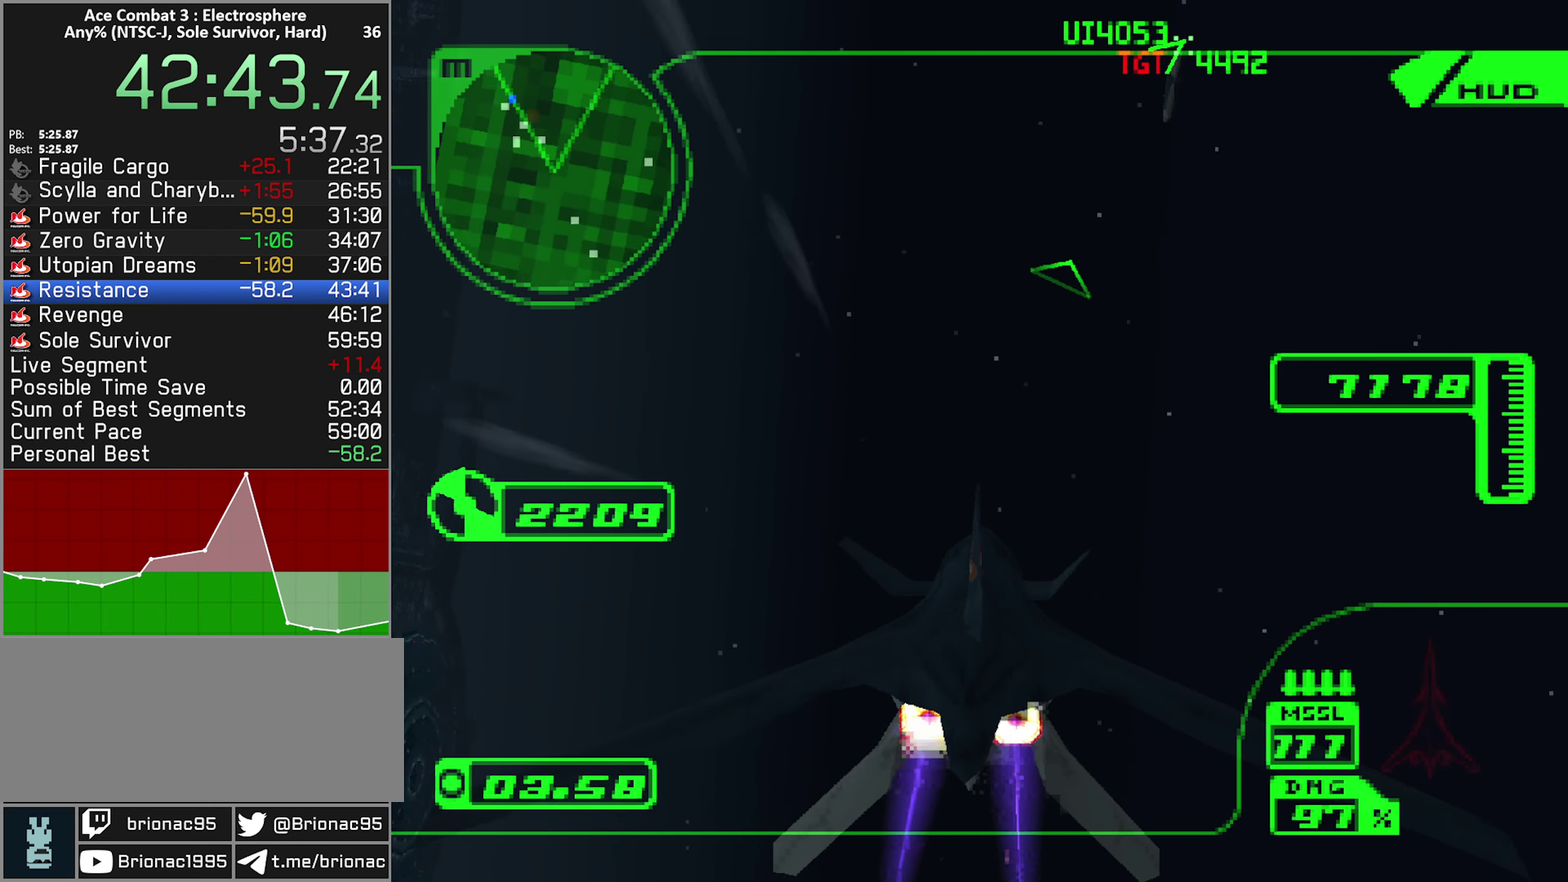
{"buttons": ["R1", "R2"], "left_stick": "up-right", "right_stick": "center", "events": [[33, "R1", "down"], [167, "left_stick", "up-right"]]}
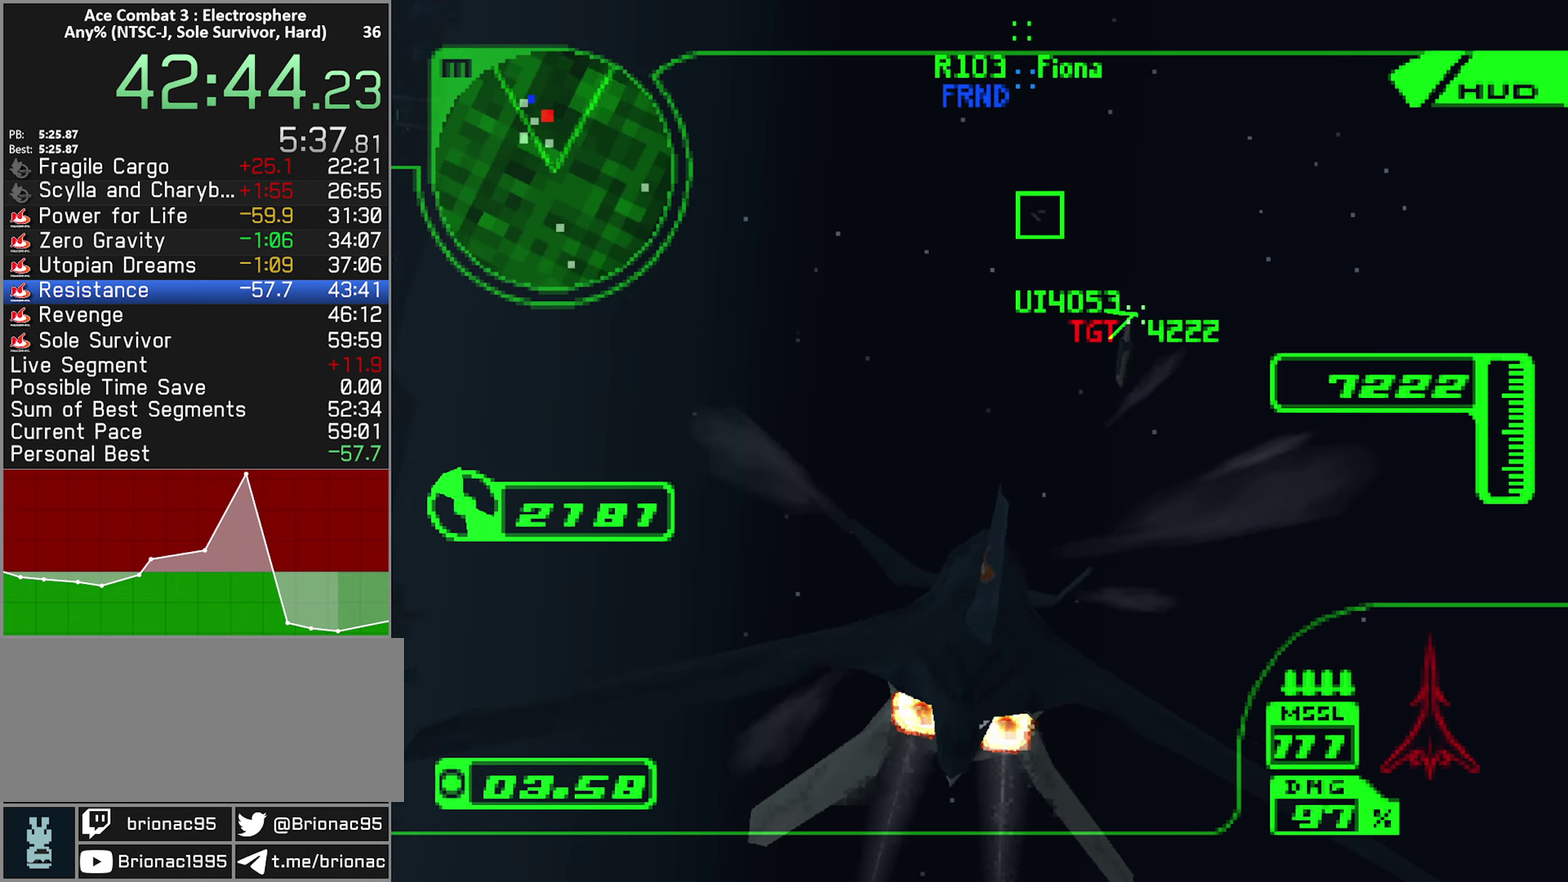
{"buttons": ["L1", "R2"], "left_stick": "up", "right_stick": "center", "events": [[200, "left_stick", "right"], [367, "left_stick", "center"], [434, "R1", "up"], [484, "left_stick", "up"], [500, "L1", "down"]]}
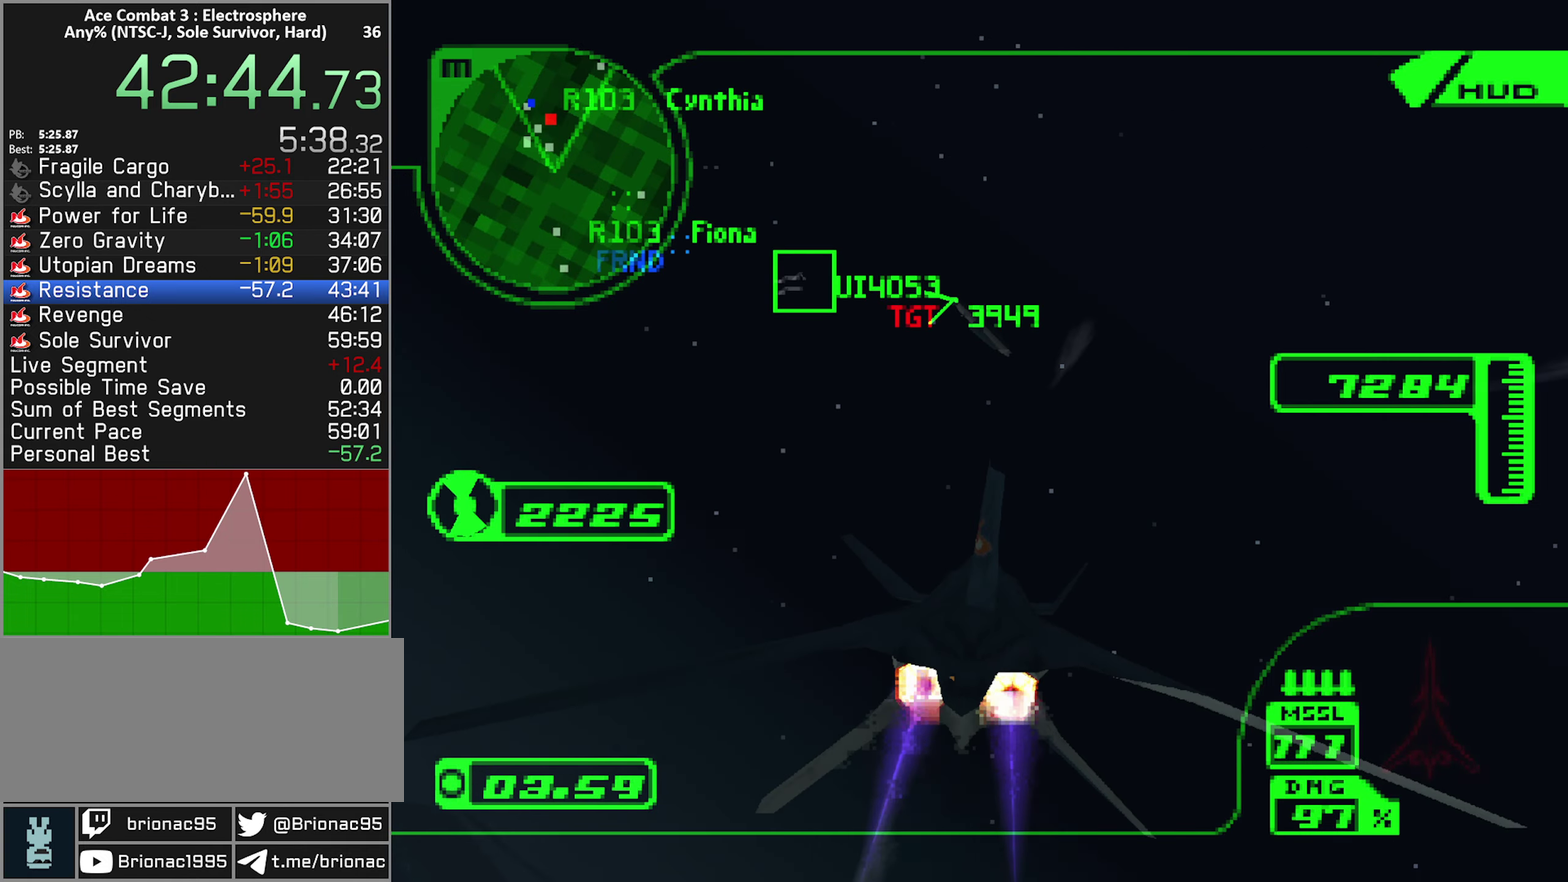
{"buttons": ["L1", "R2"], "left_stick": "up-left", "right_stick": "center", "events": [[100, "left_stick", "center"], [350, "left_stick", "up-left"]]}
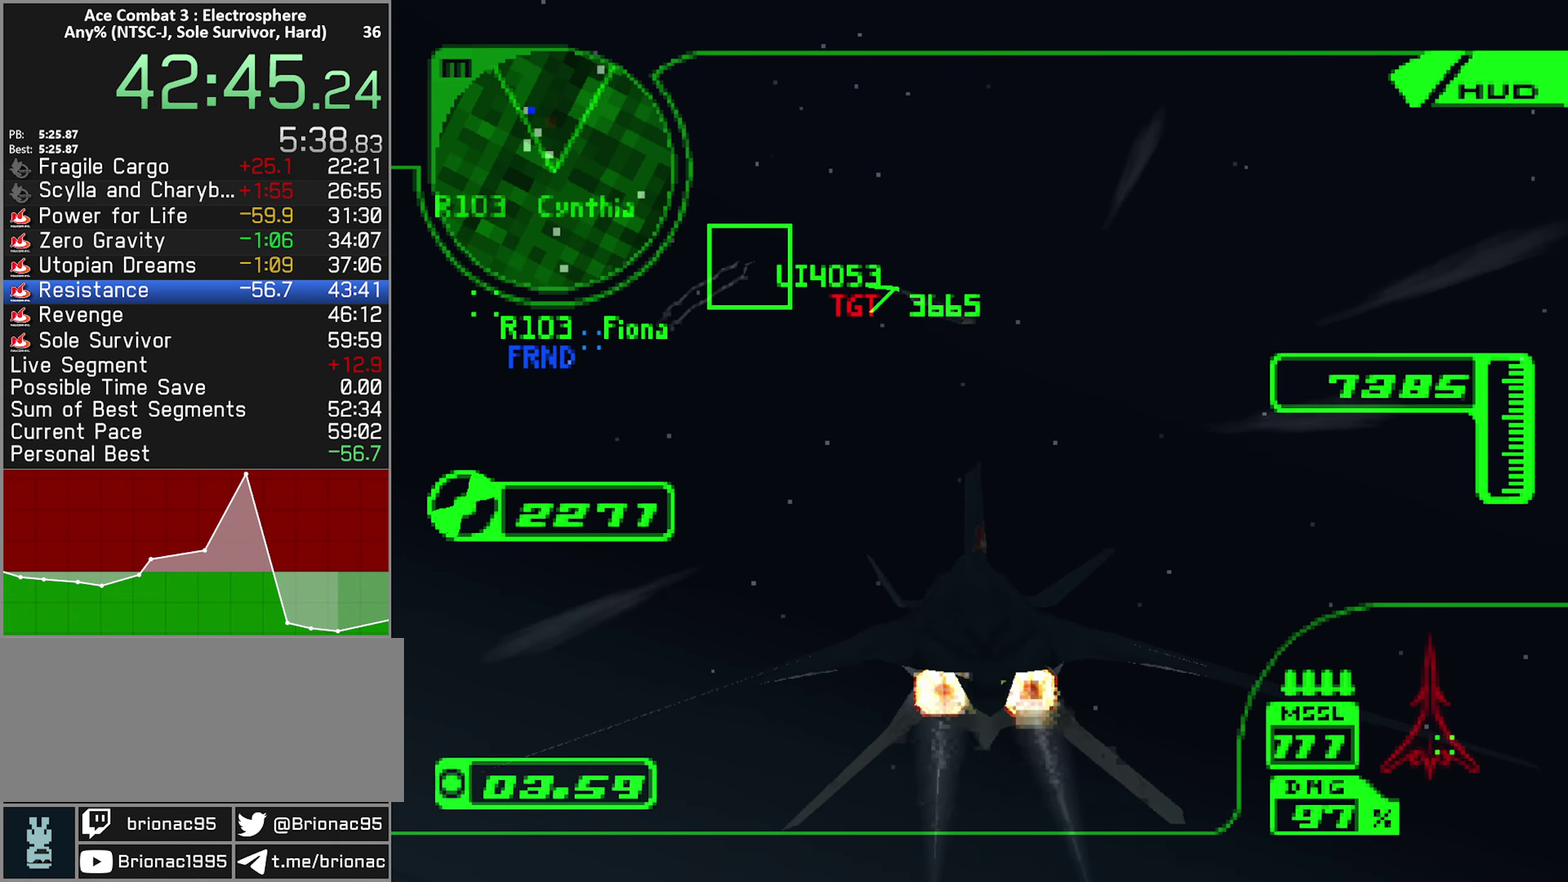
{"buttons": ["L1", "R2"], "left_stick": "up-right", "right_stick": "center", "events": [[84, "left_stick", "center"], [217, "left_stick", "up-right"]]}